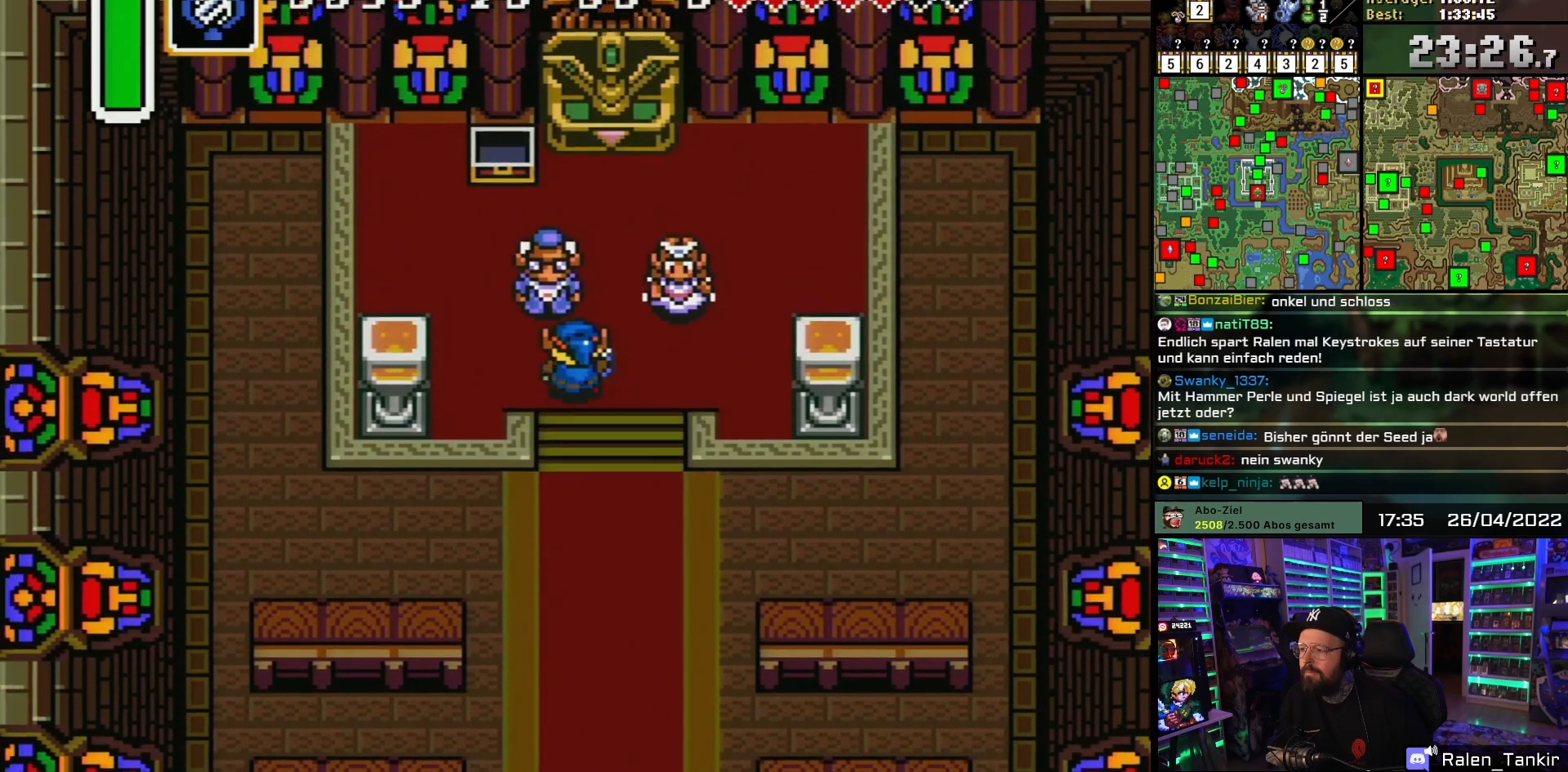
Gameplay with a controller (Nintendo layout); each line is a JSON object with the inputs held at the frame after it. "events" lists button and stick changes between this image and that frame as [ms after this image, input, new state], when the widget could be followed in between. Not read: L1 L3 R1 R3.
{"buttons": [], "events": [[200, "A", "down"], [267, "A", "up"], [267, "DPAD_RIGHT", "down"], [267, "DPAD_UP", "up"], [300, "DPAD_DOWN", "down"], [300, "DPAD_RIGHT", "up"], [367, "Y", "down"], [417, "DPAD_DOWN", "up"], [450, "Y", "up"]]}
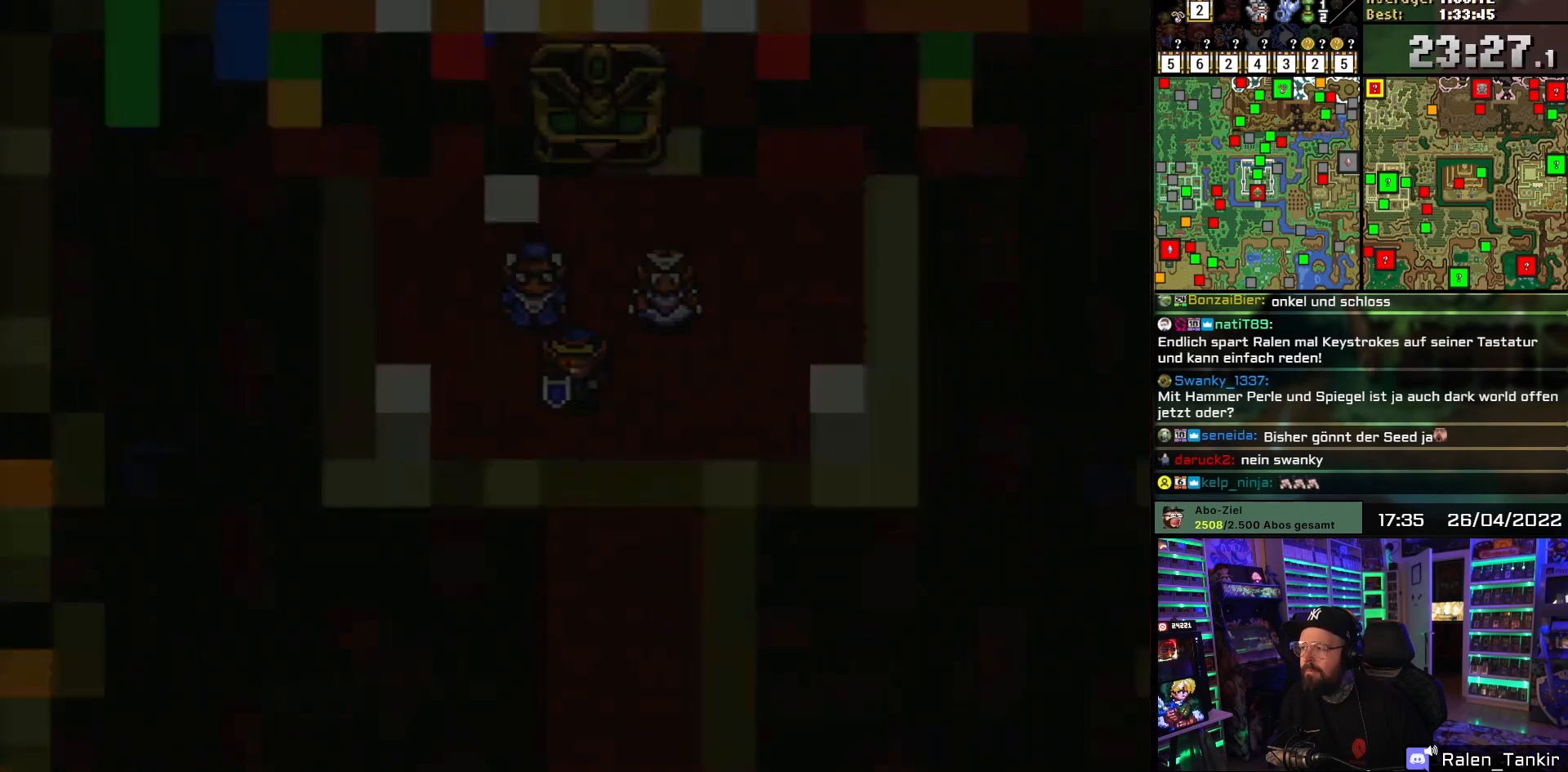
{"buttons": ["A"], "events": [[433, "A", "down"]]}
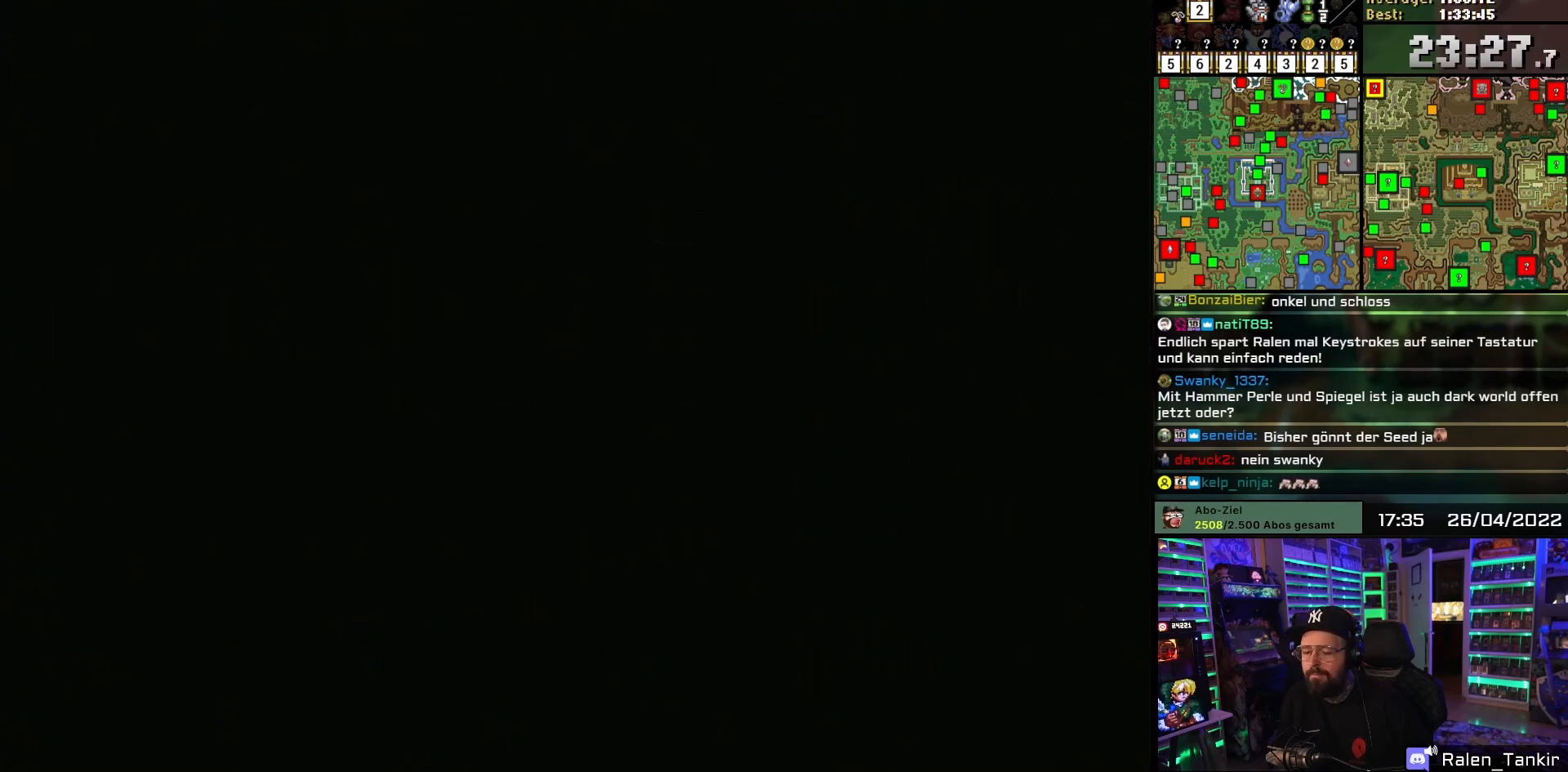
{"buttons": [], "events": [[33, "A", "up"], [150, "A", "down"], [217, "A", "up"]]}
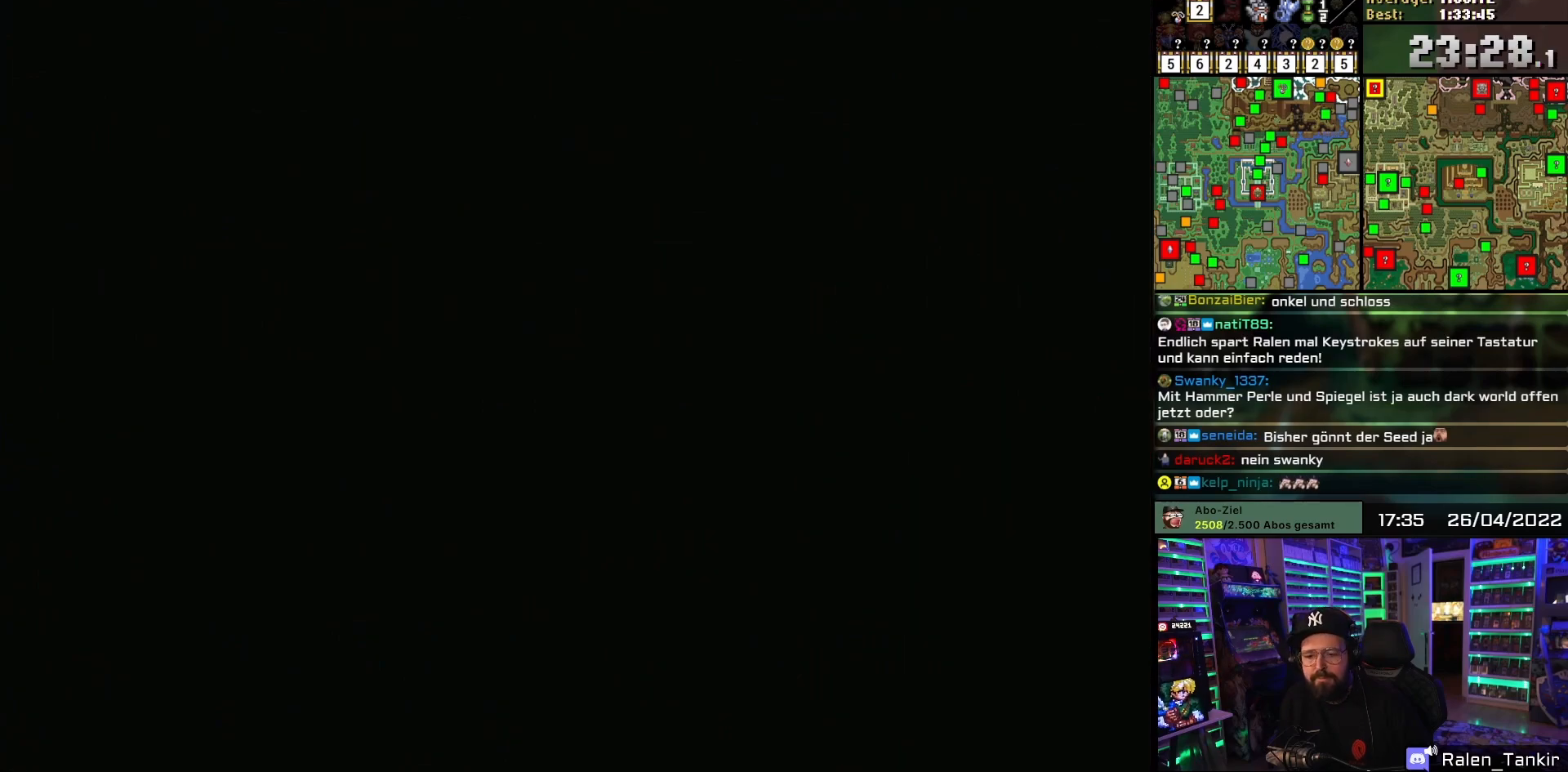
{"buttons": ["DPAD_DOWN"], "events": [[50, "DPAD_DOWN", "down"]]}
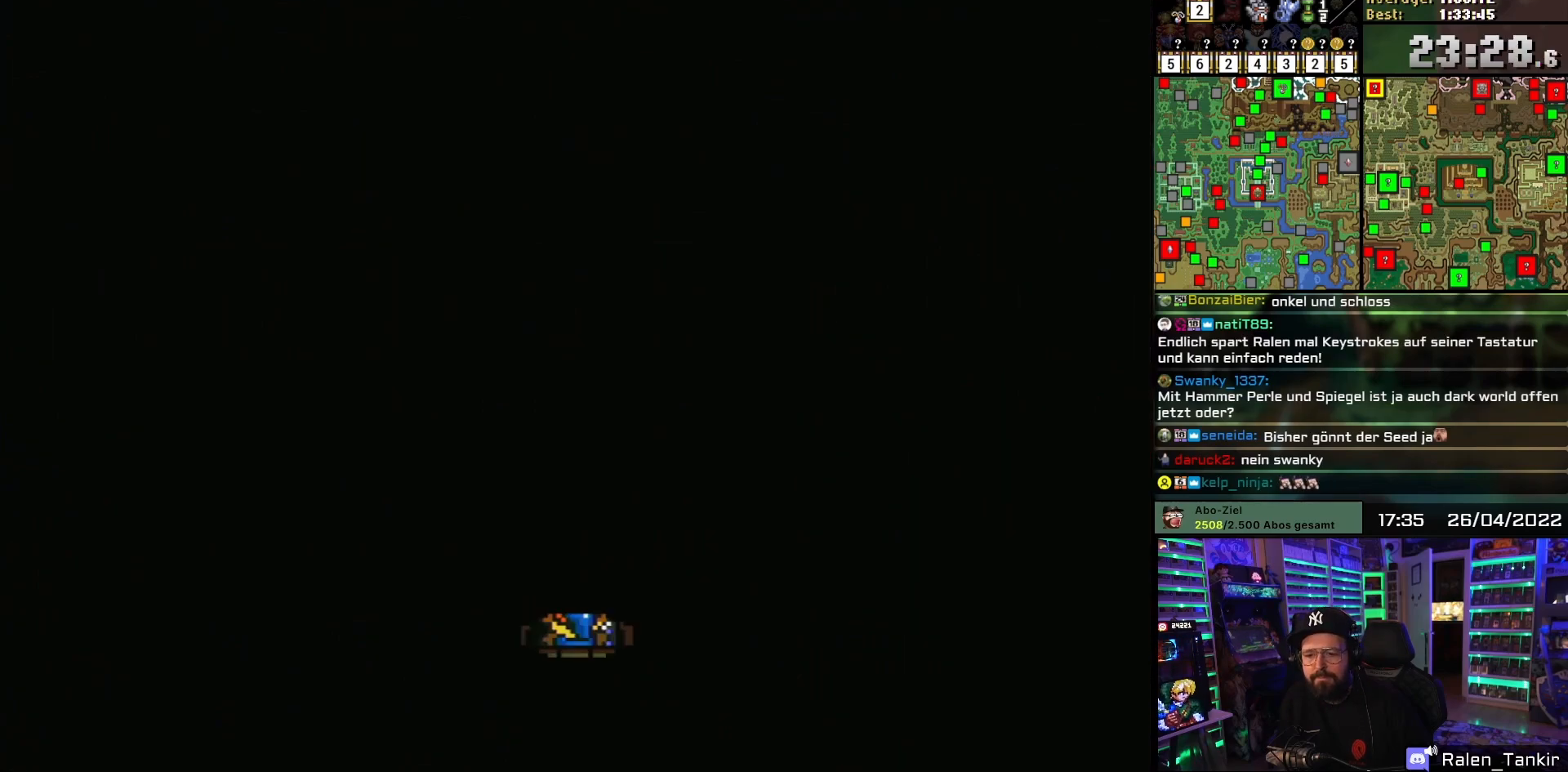
{"buttons": ["DPAD_DOWN"], "events": []}
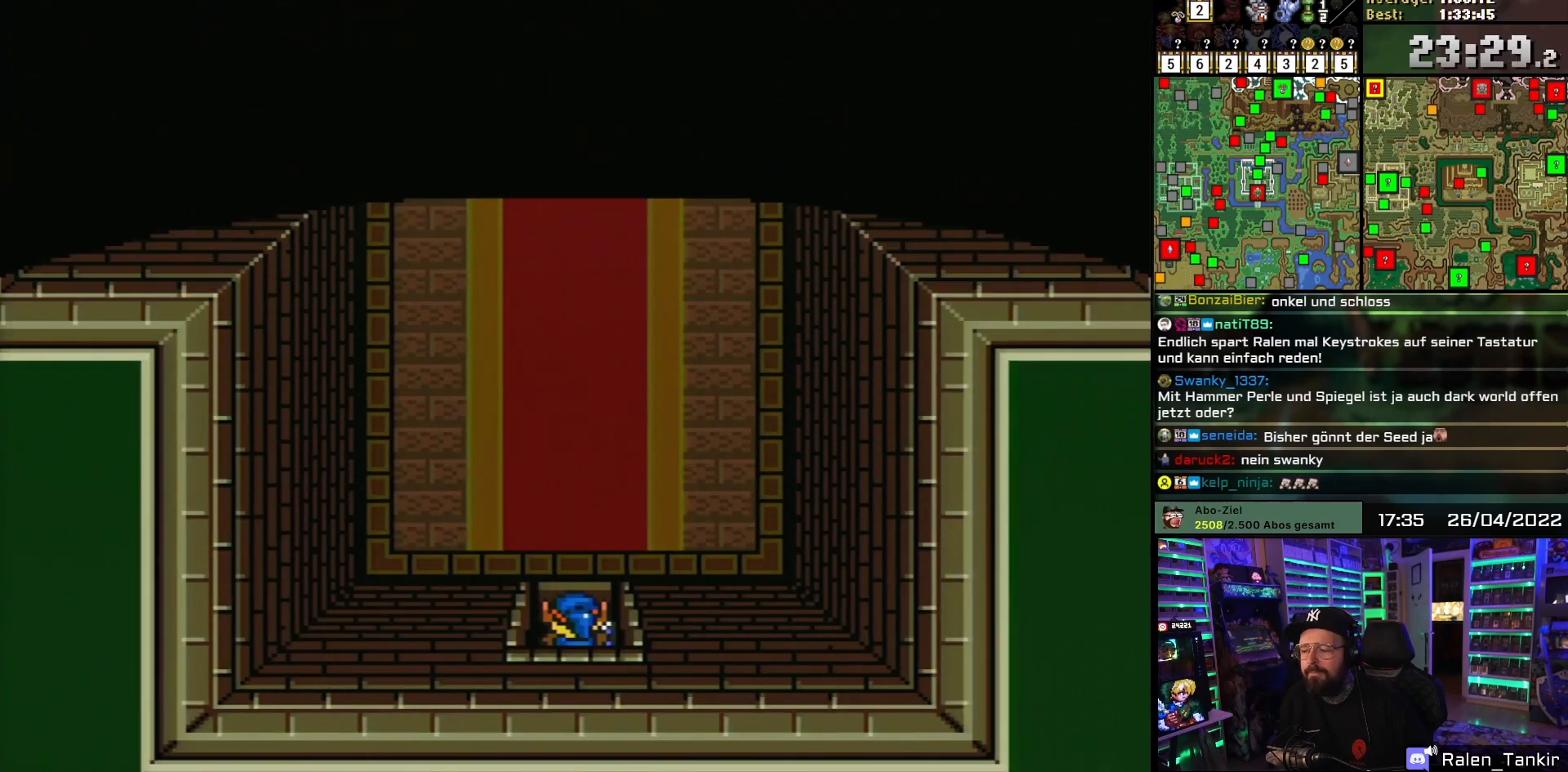
{"buttons": ["DPAD_DOWN"], "events": []}
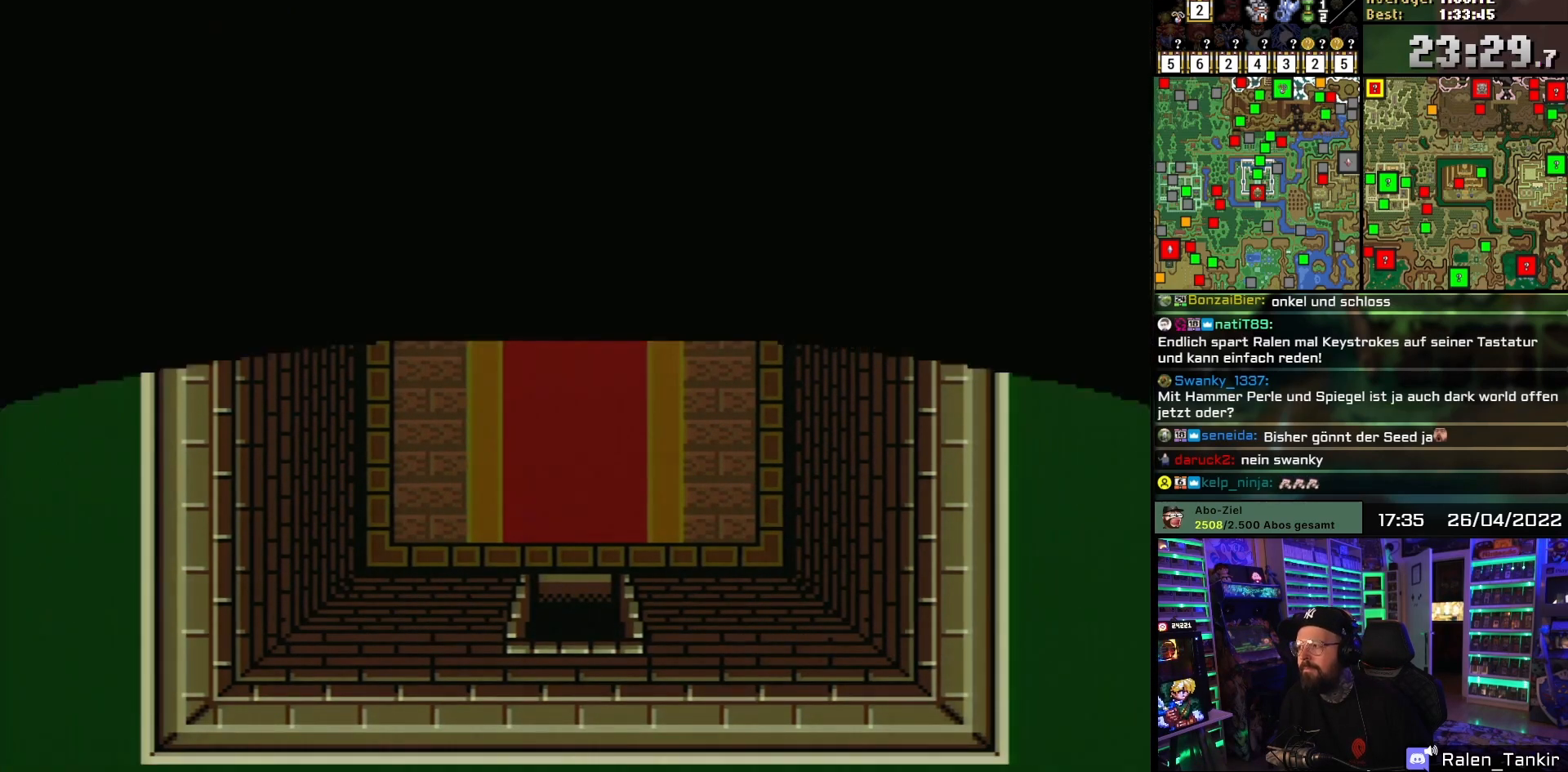
{"buttons": [], "events": [[283, "DPAD_DOWN", "up"], [333, "A", "down"], [383, "A", "up"]]}
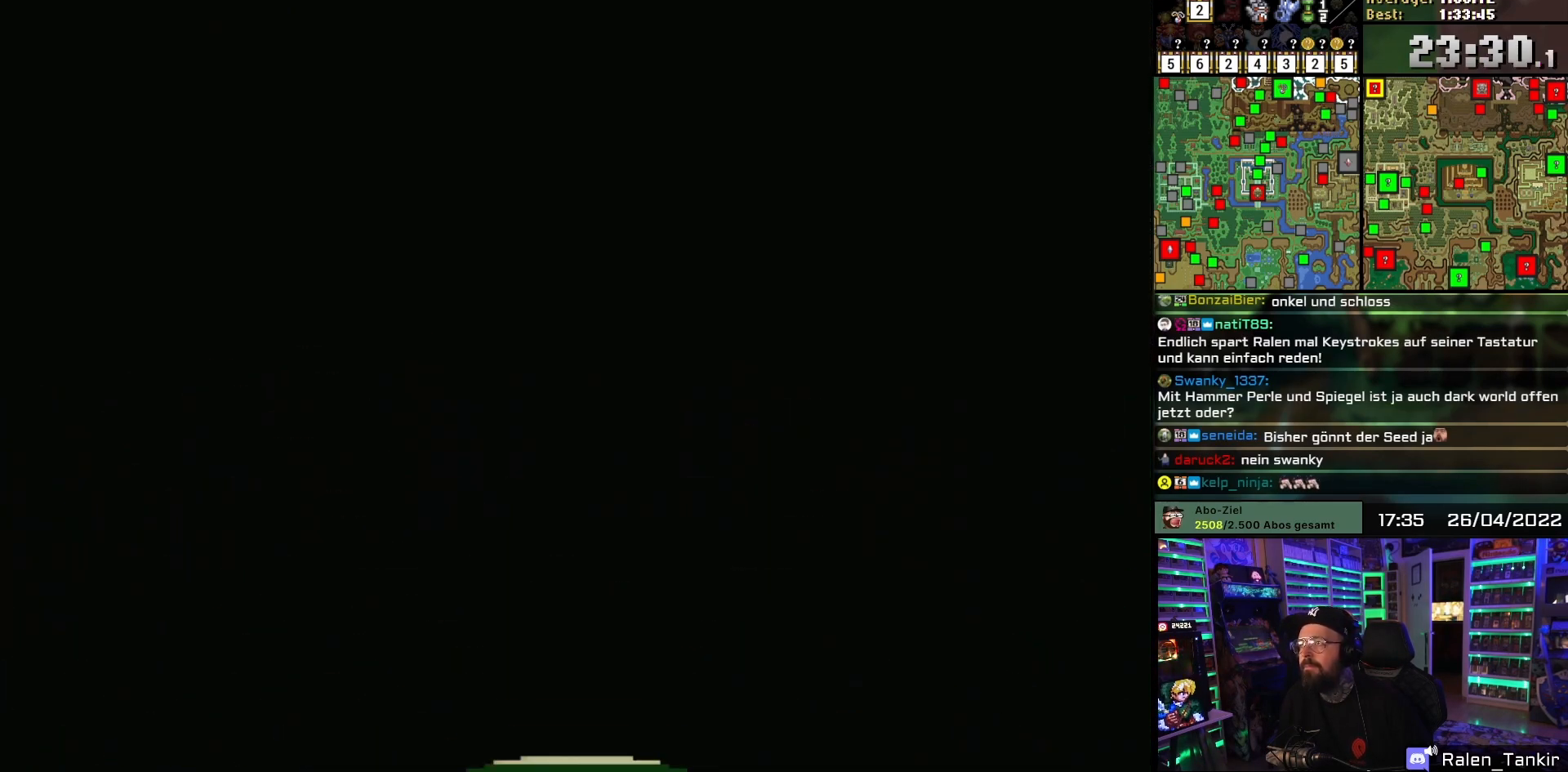
{"buttons": [], "events": [[17, "A", "down"], [117, "A", "up"]]}
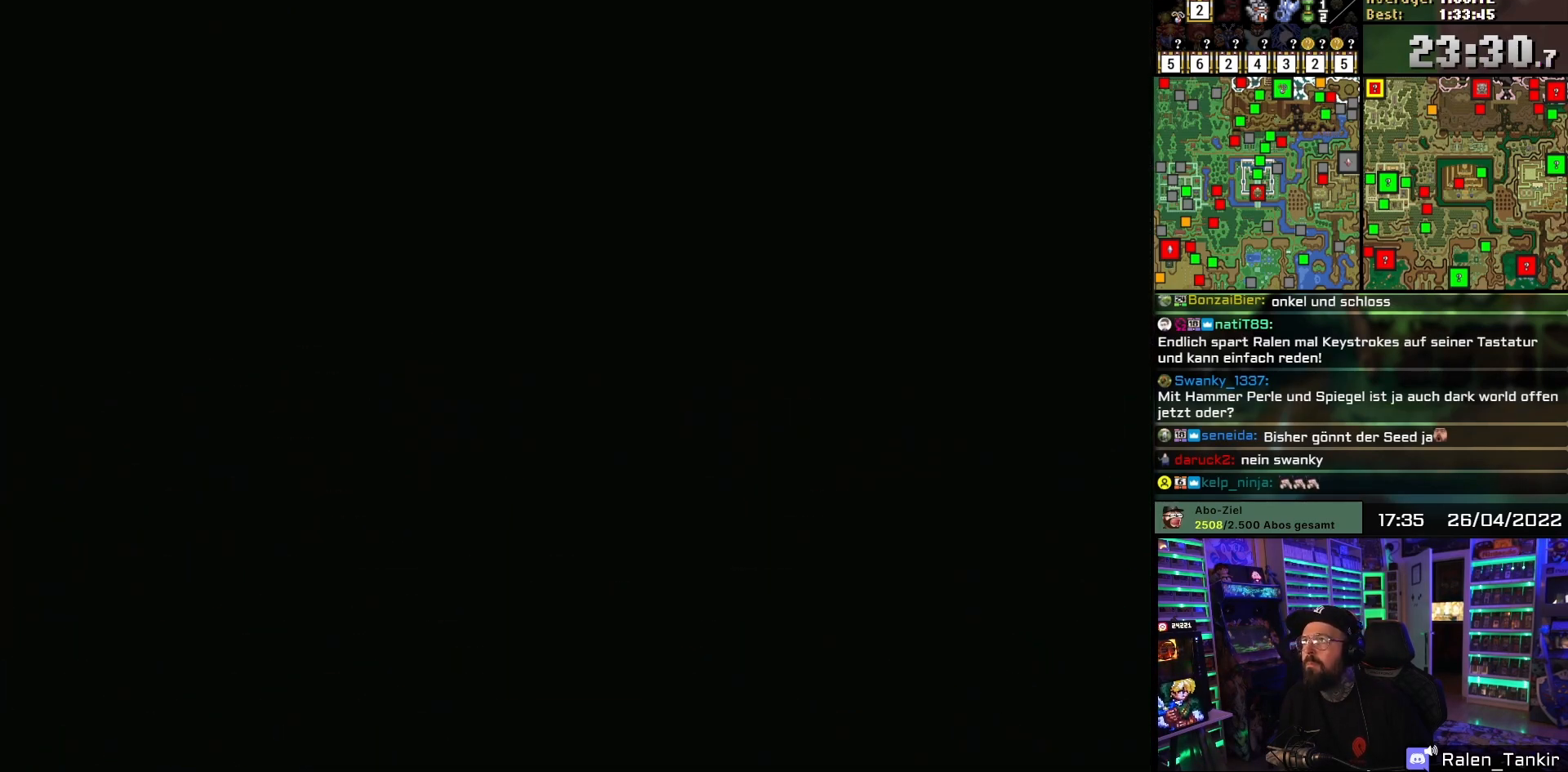
{"buttons": [], "events": []}
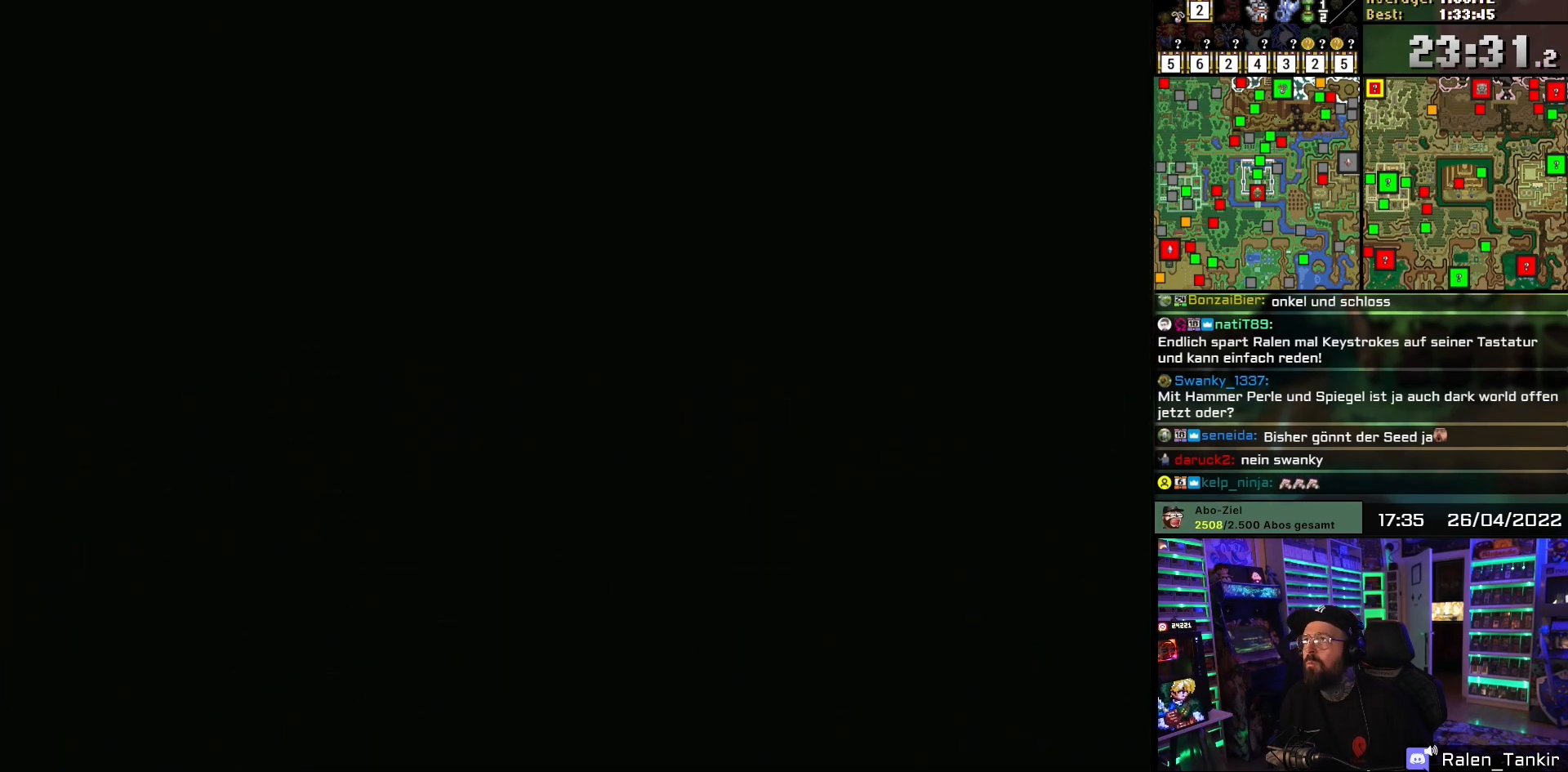
{"buttons": ["DPAD_DOWN"], "events": [[300, "A", "down"], [300, "DPAD_DOWN", "down"], [433, "A", "up"]]}
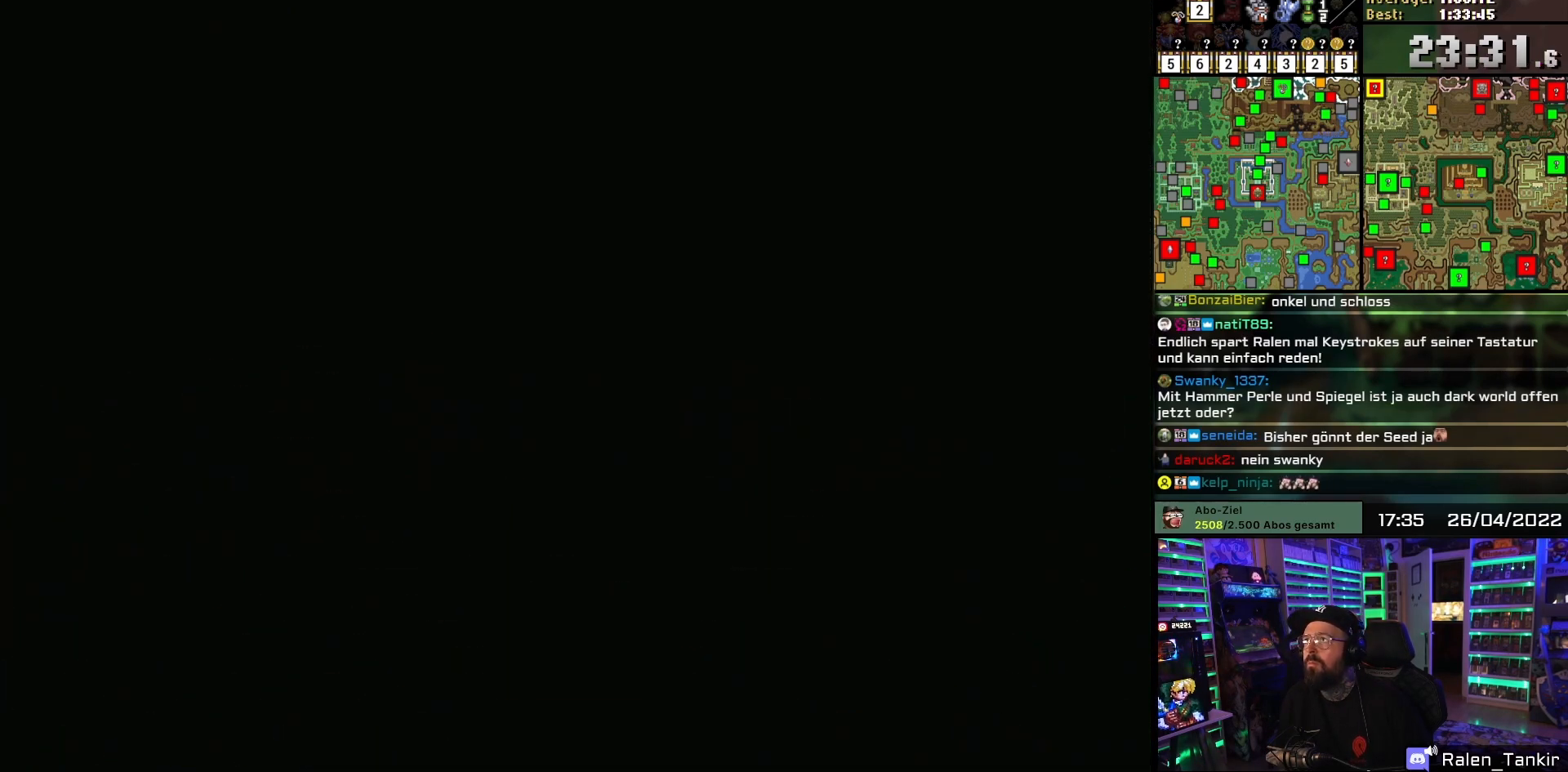
{"buttons": ["DPAD_DOWN"], "events": [[17, "A", "down"], [133, "A", "up"]]}
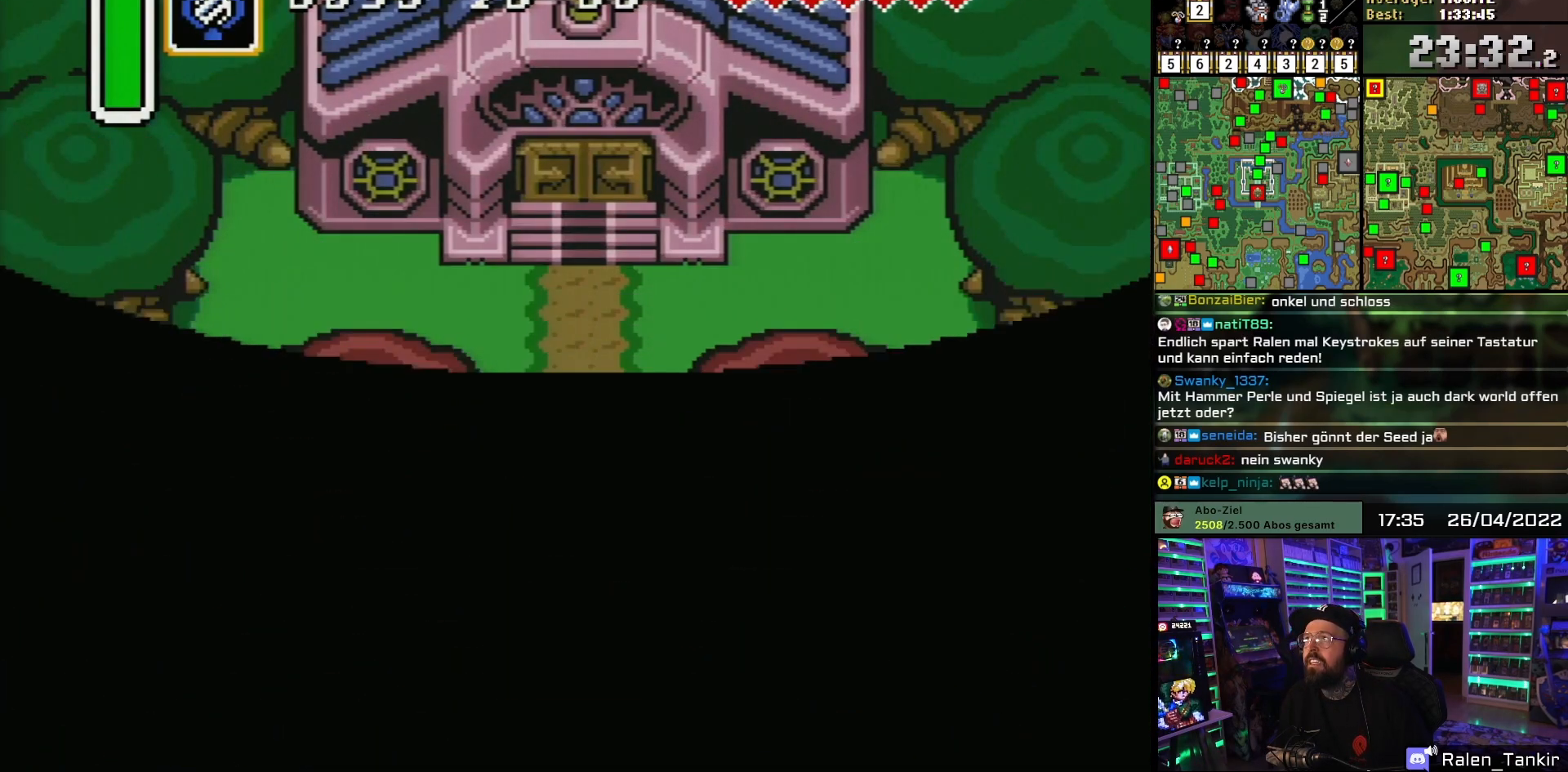
{"buttons": ["DPAD_DOWN"], "events": [[83, "DPAD_DOWN", "up"], [100, "DPAD_DOWN", "down"]]}
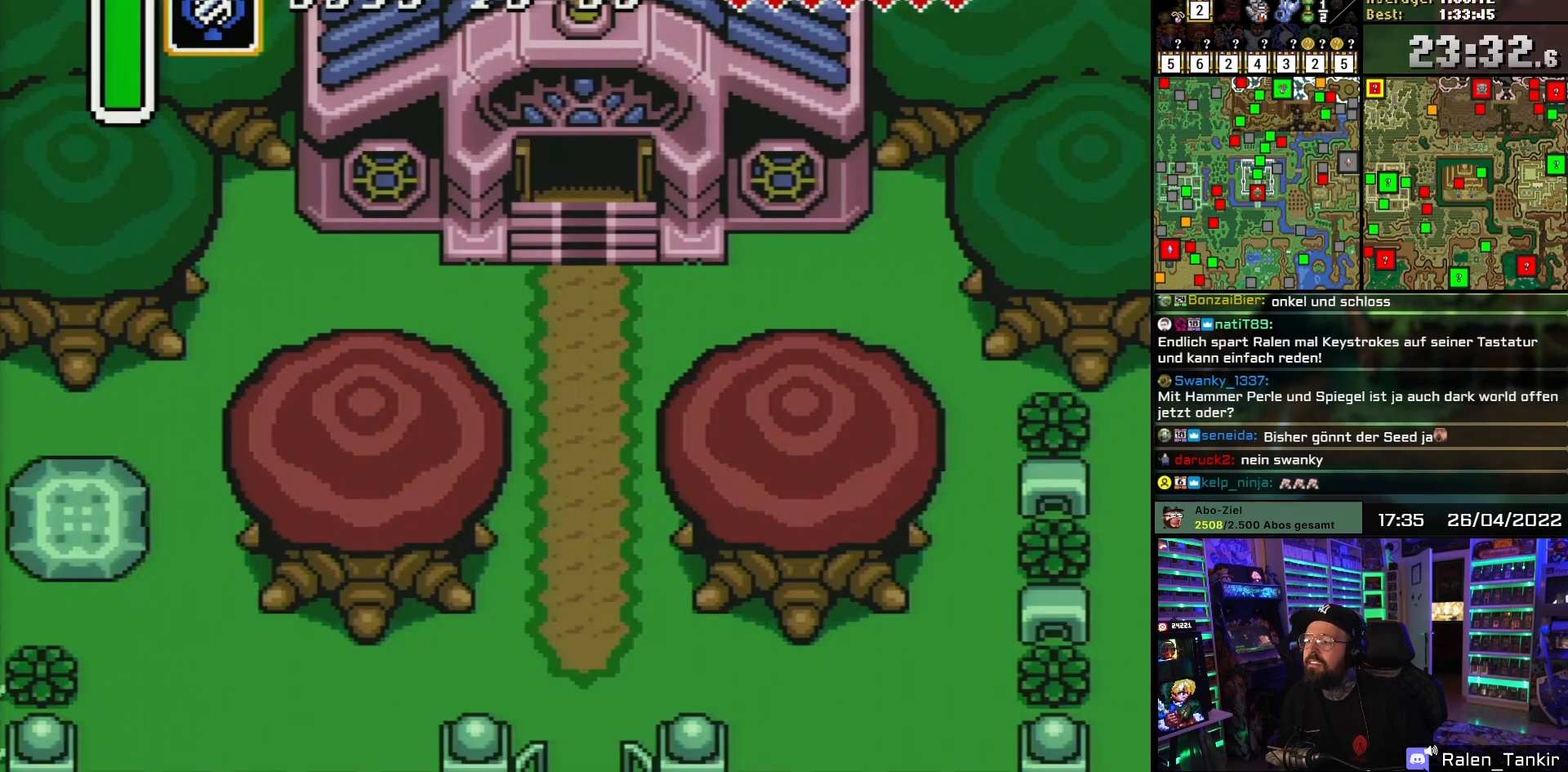
{"buttons": ["DPAD_DOWN"], "events": []}
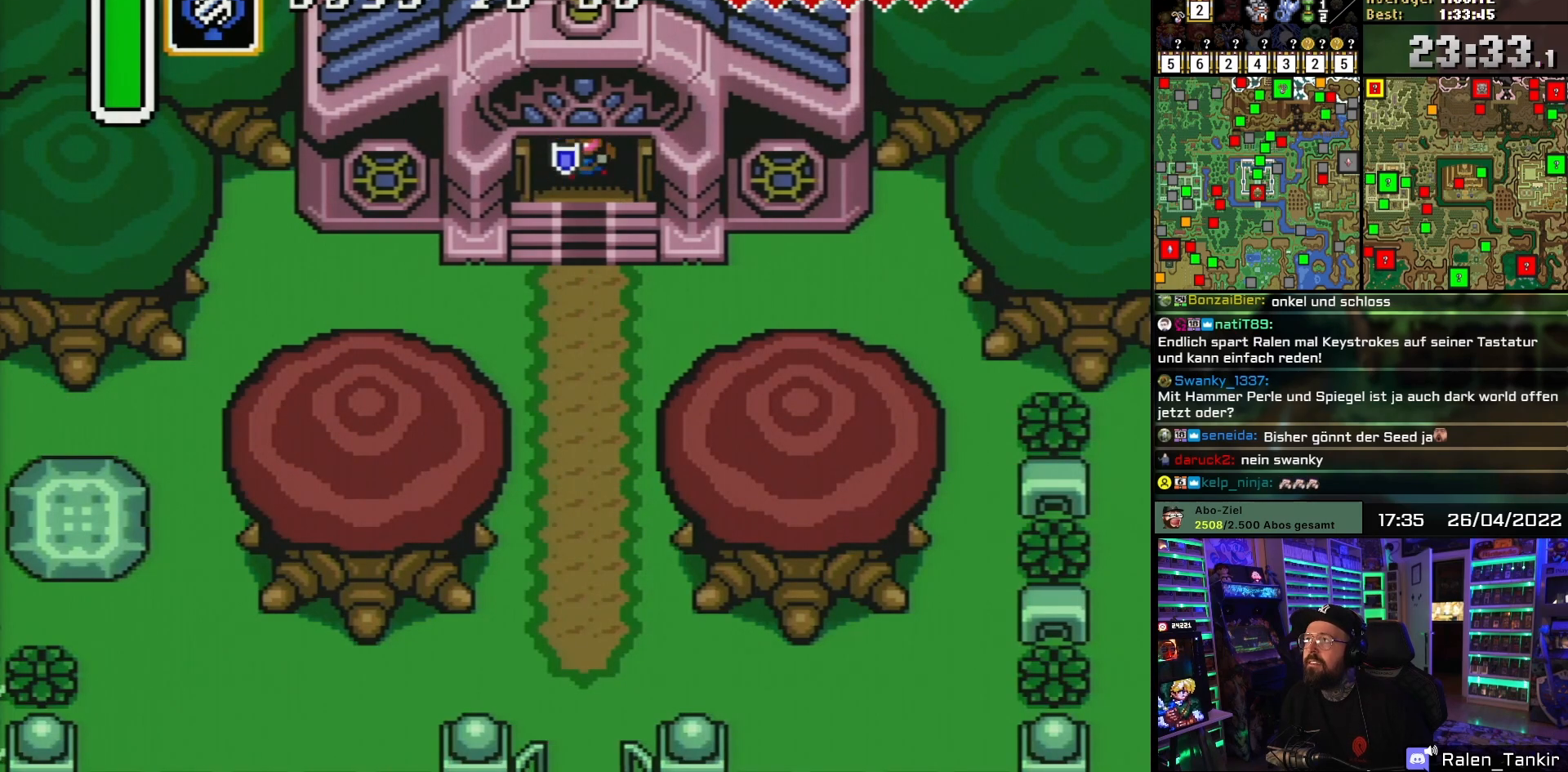
{"buttons": ["DPAD_DOWN"], "events": []}
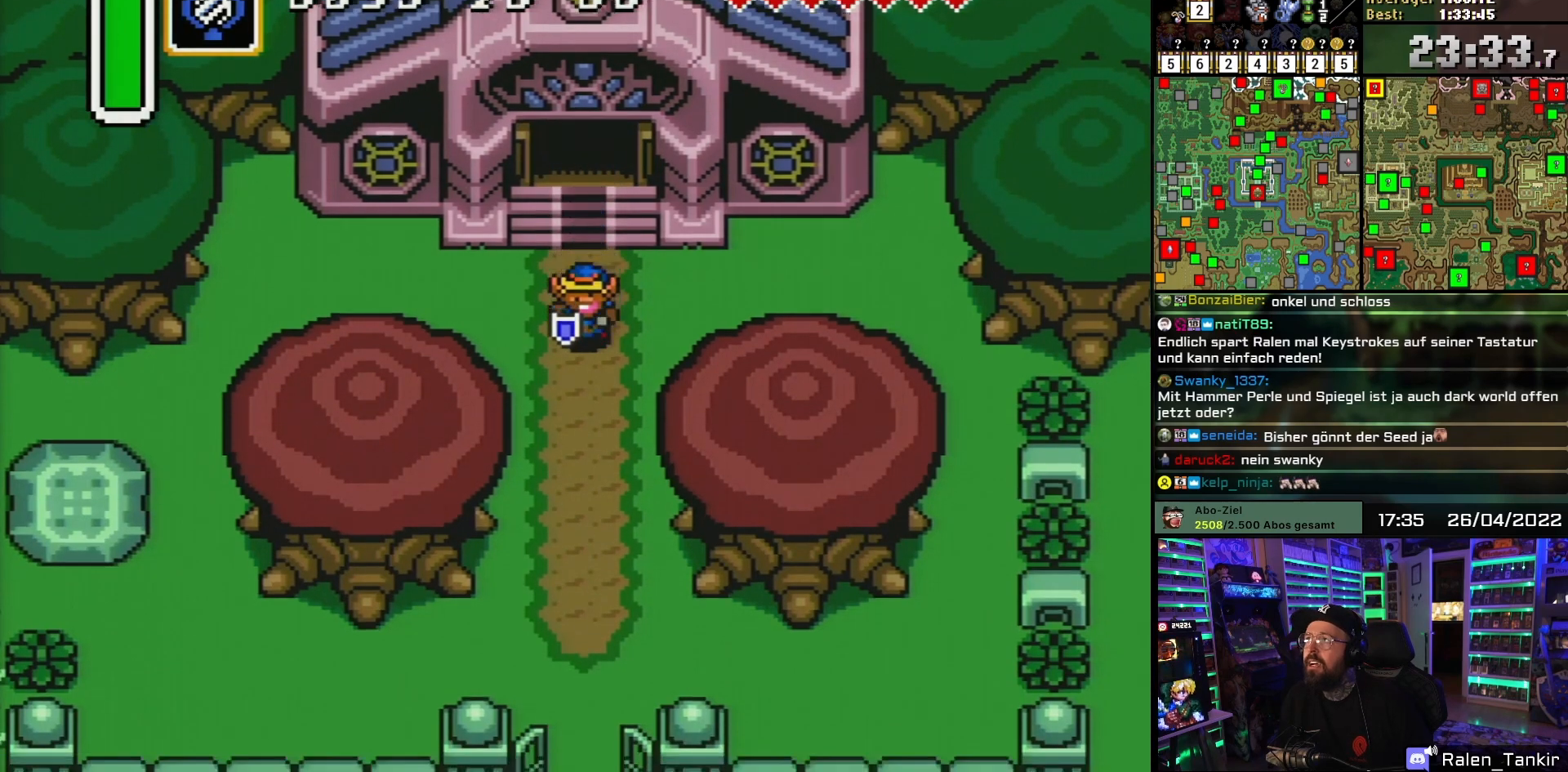
{"buttons": ["DPAD_DOWN"], "events": []}
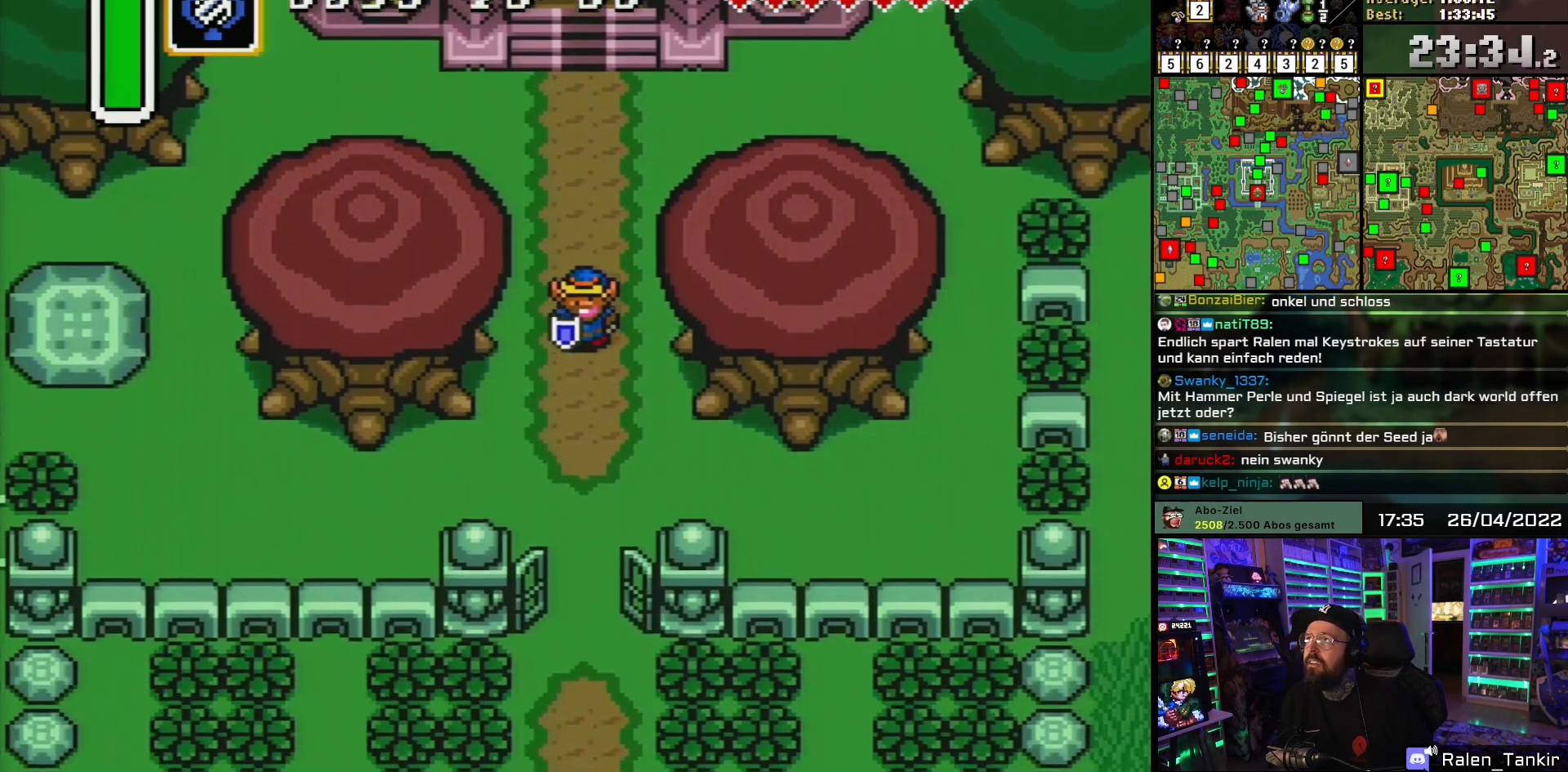
{"buttons": ["DPAD_DOWN"], "events": [[433, "DPAD_DOWN", "up"], [433, "DPAD_UP", "down"], [450, "DPAD_DOWN", "down"], [450, "DPAD_UP", "up"]]}
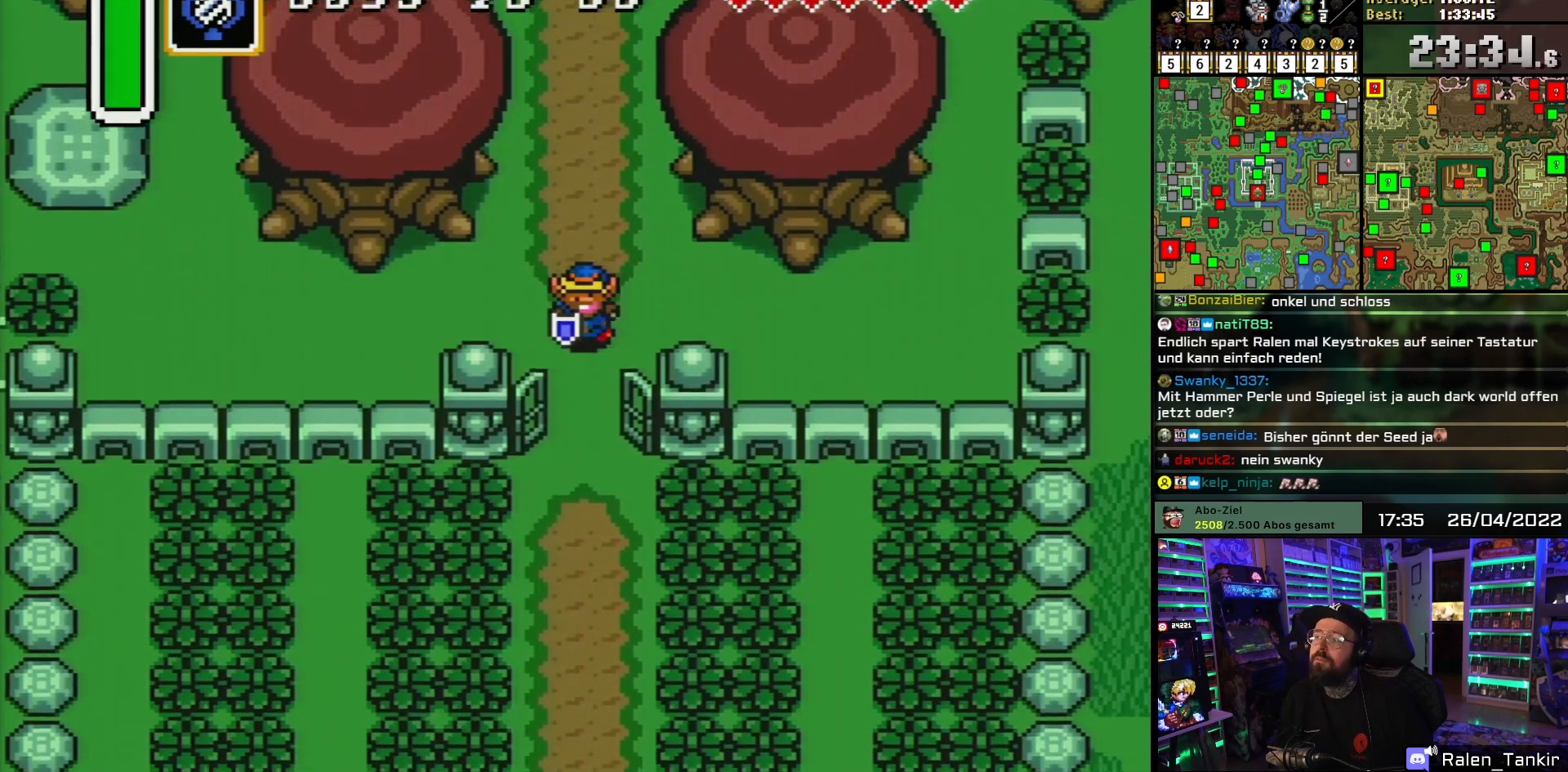
{"buttons": ["DPAD_DOWN"], "events": []}
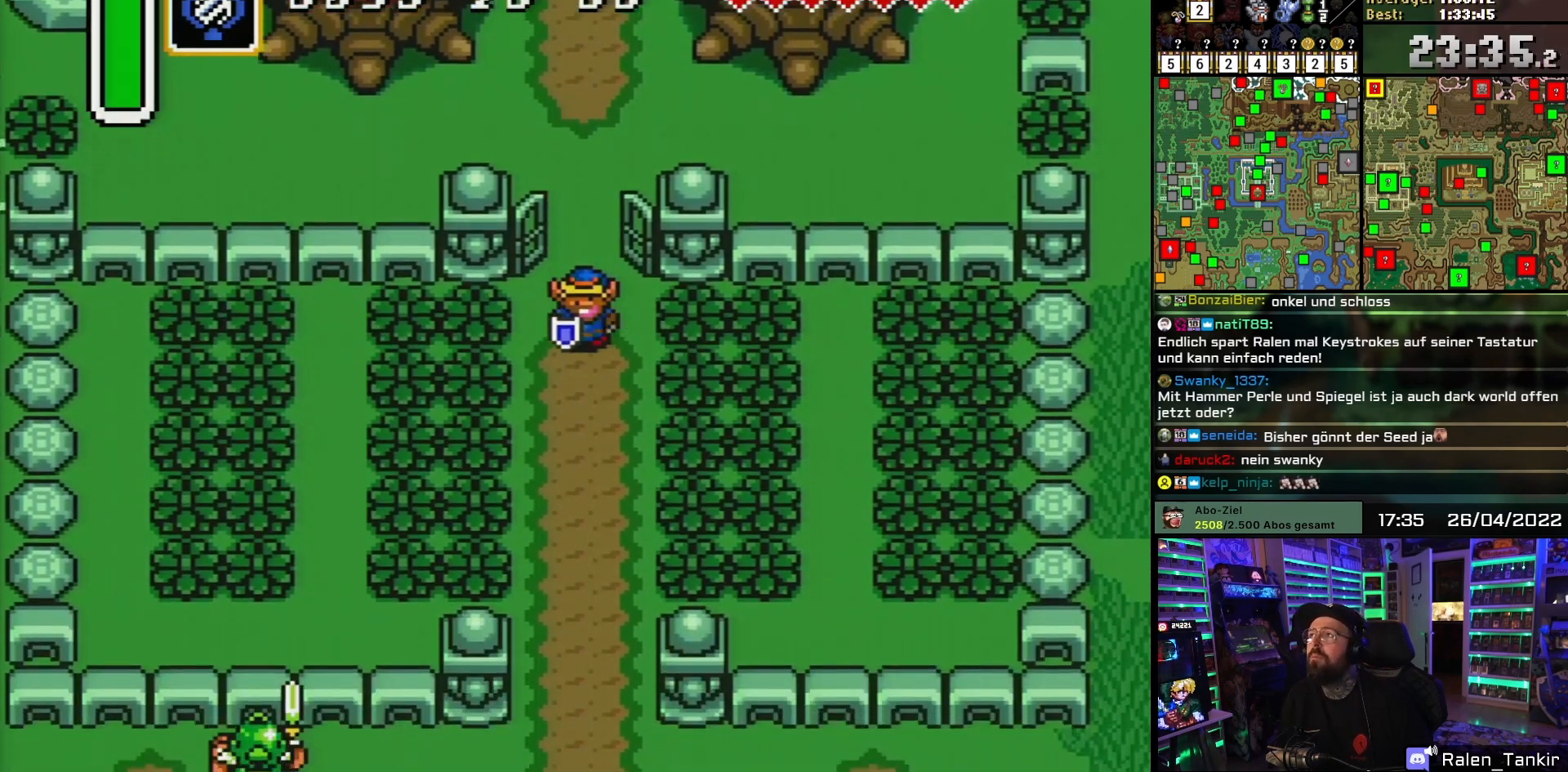
{"buttons": ["DPAD_DOWN"], "events": []}
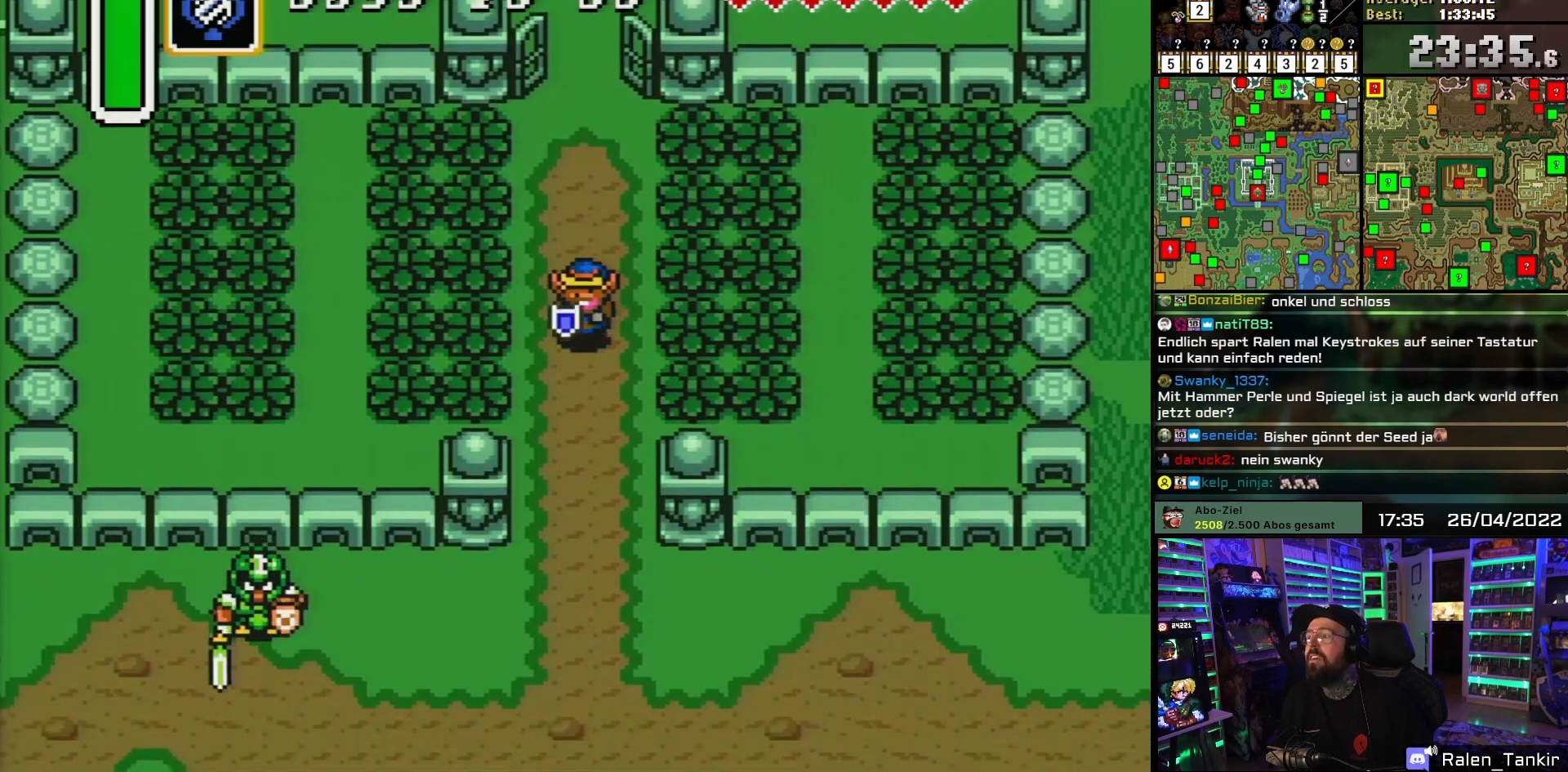
{"buttons": ["DPAD_DOWN"], "events": []}
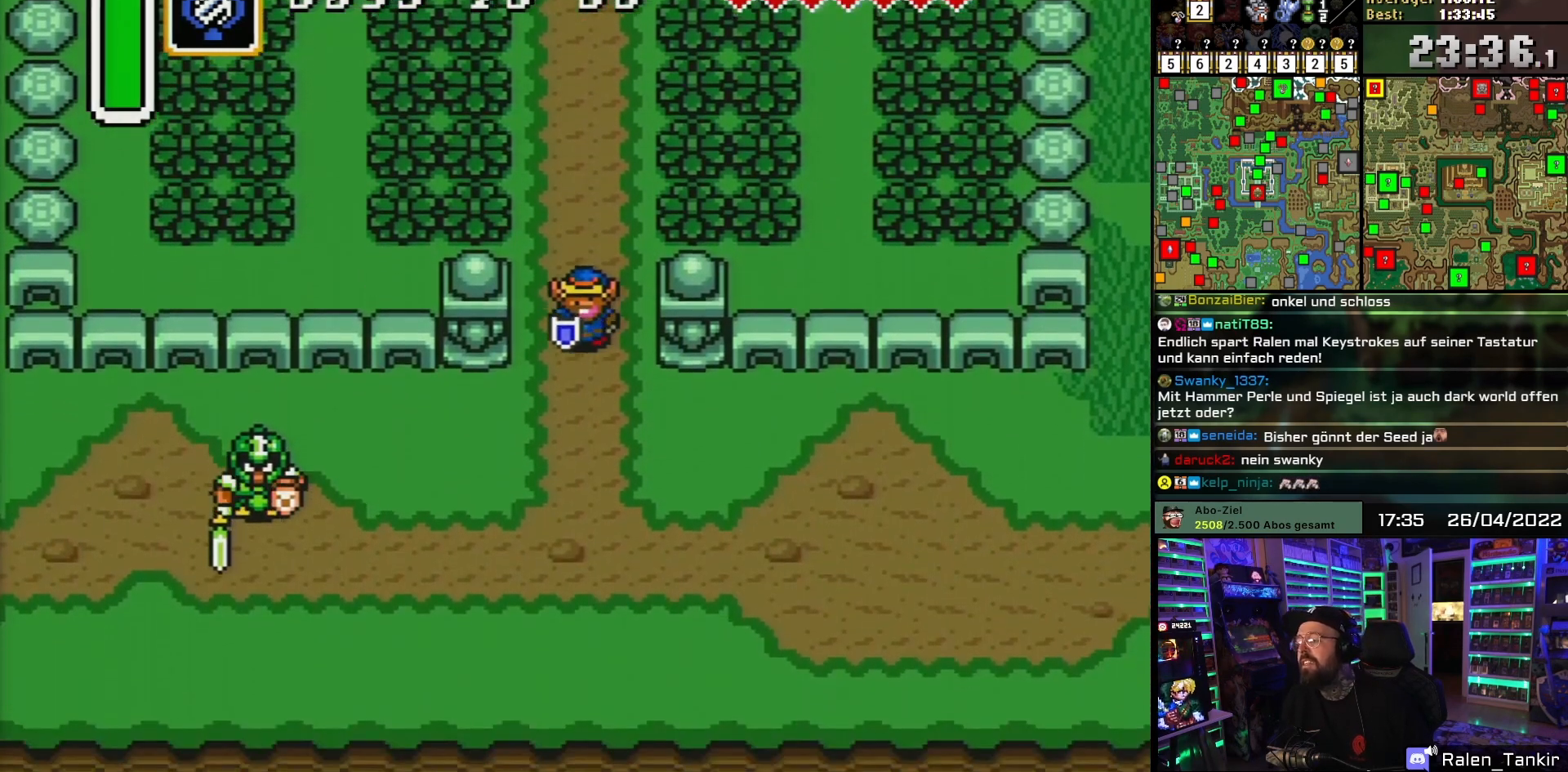
{"buttons": ["DPAD_LEFT"], "events": [[200, "DPAD_LEFT", "down"], [267, "DPAD_DOWN", "up"]]}
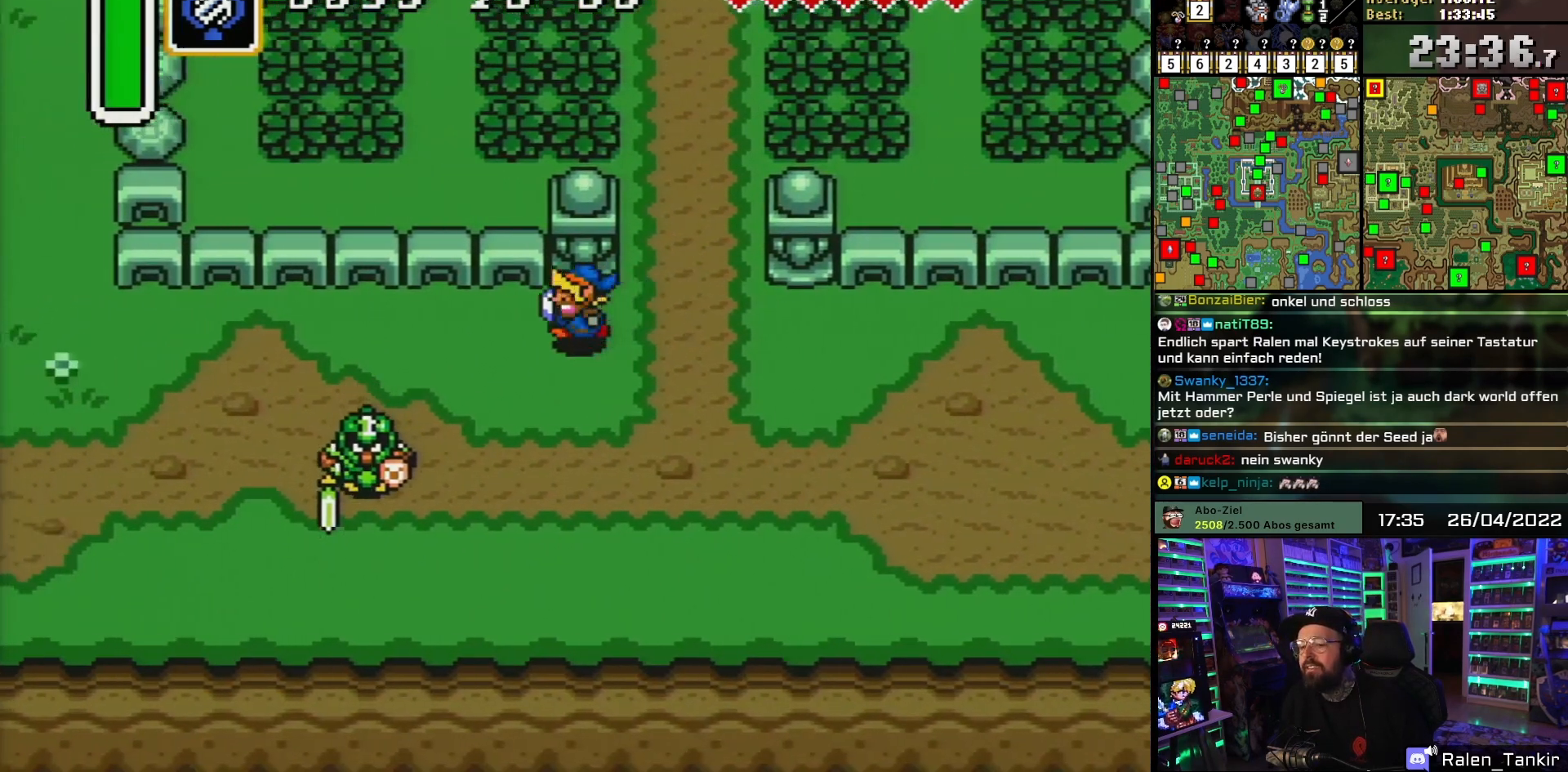
{"buttons": ["DPAD_LEFT"], "events": []}
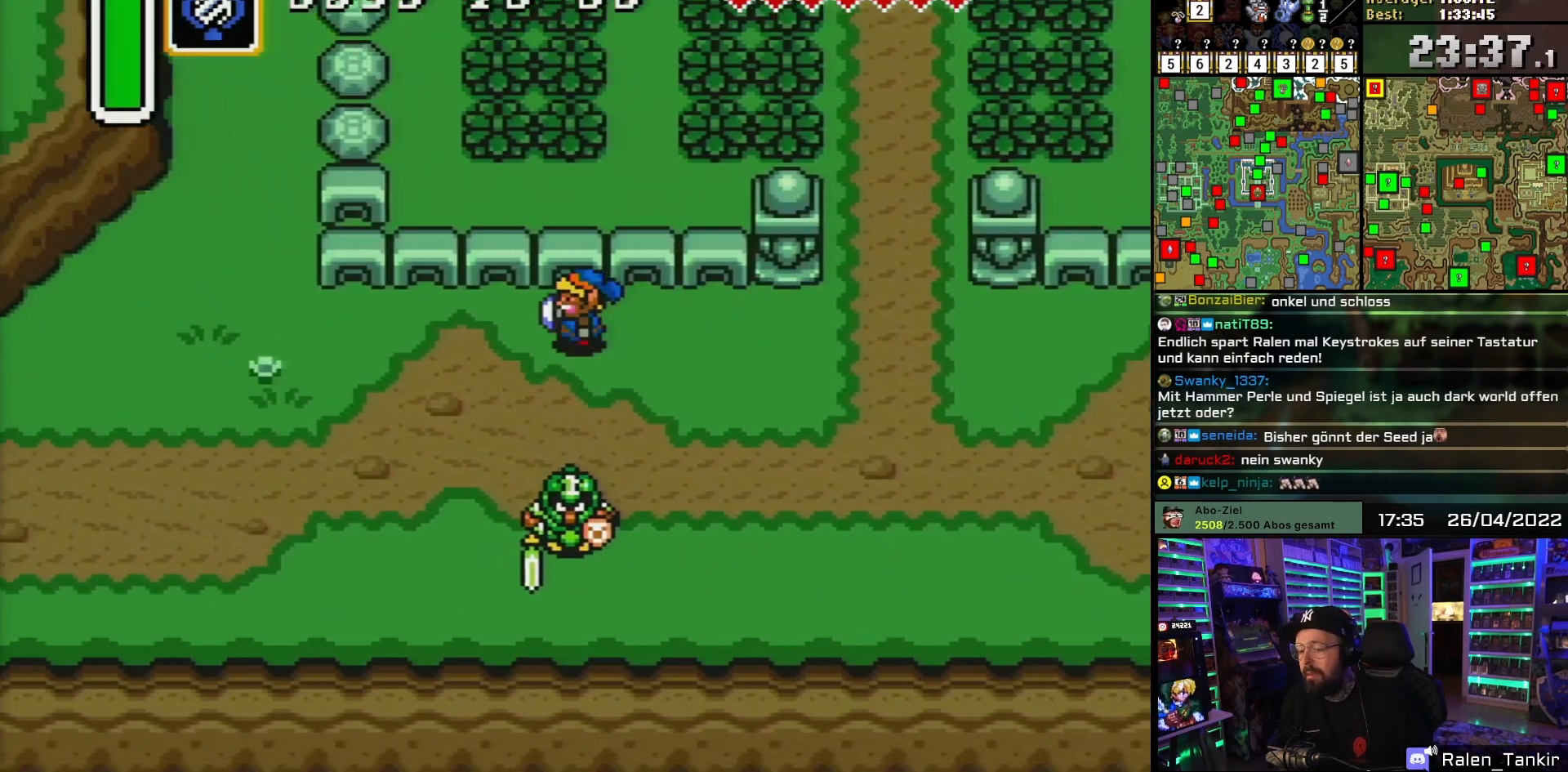
{"buttons": ["DPAD_LEFT"], "events": []}
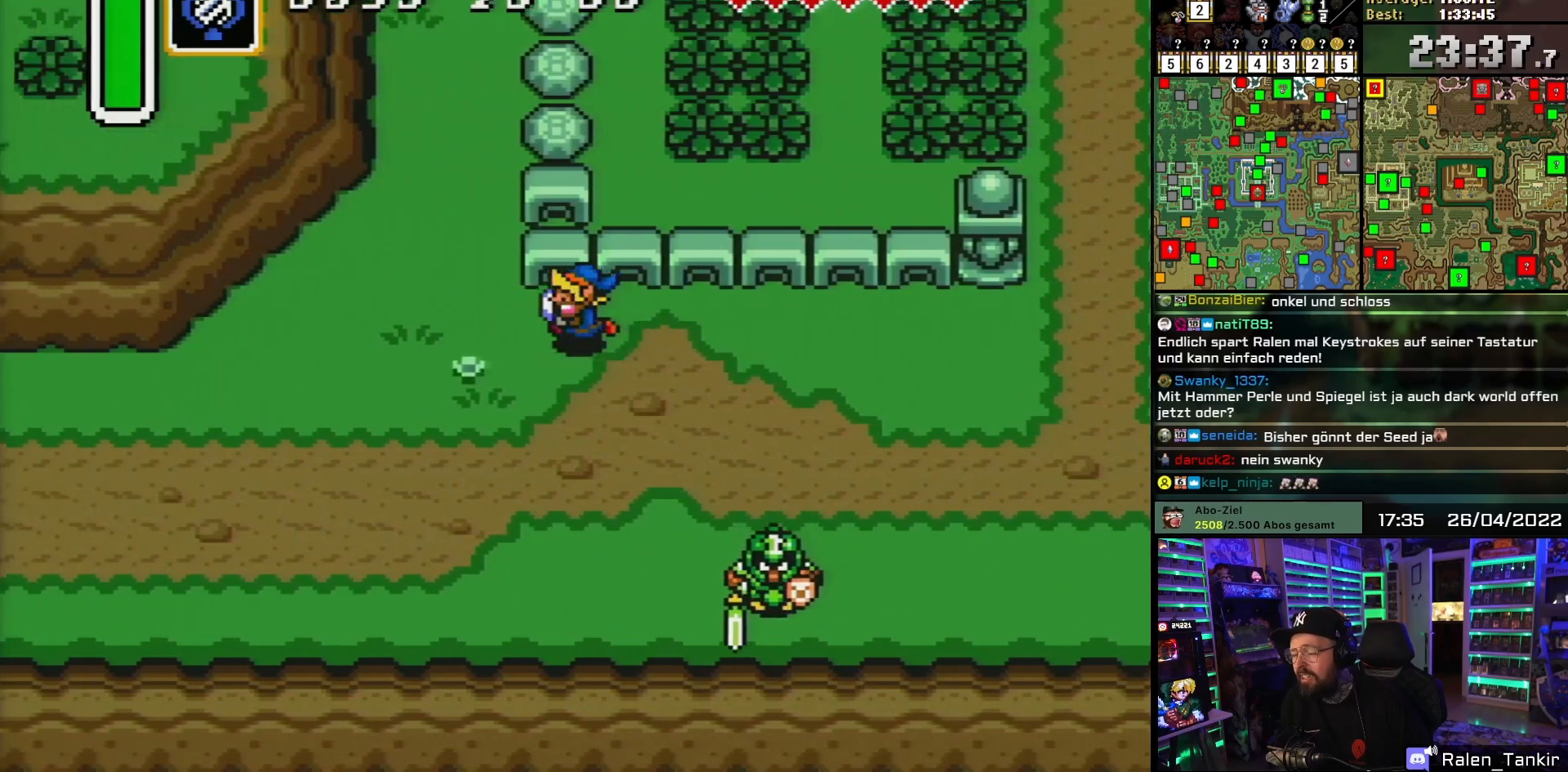
{"buttons": ["DPAD_LEFT"], "events": [[250, "DPAD_DOWN", "down"], [250, "DPAD_LEFT", "up"], [267, "DPAD_DOWN", "up"], [267, "DPAD_LEFT", "down"]]}
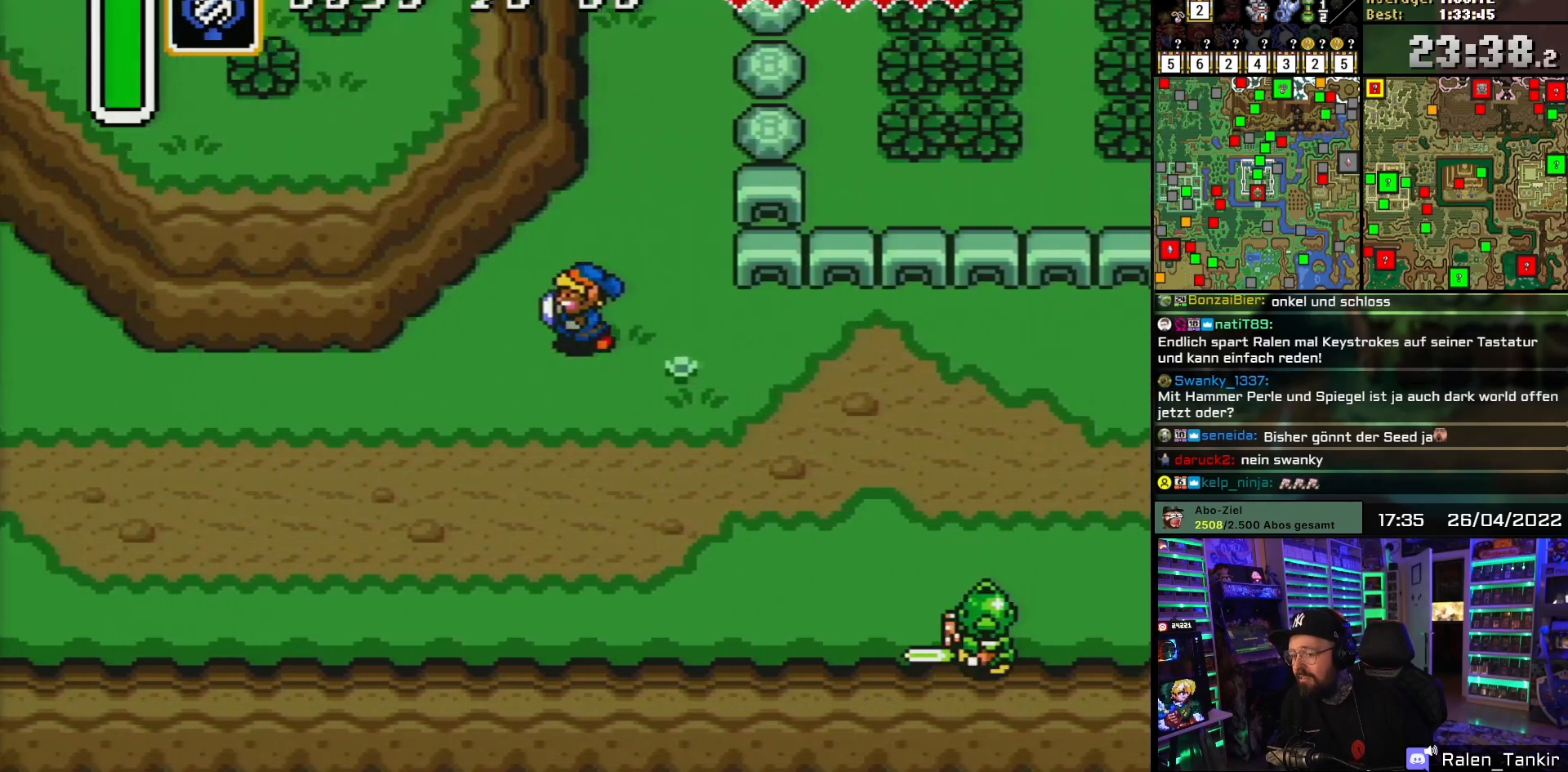
{"buttons": ["DPAD_LEFT"], "events": [[167, "DPAD_DOWN", "down"], [383, "DPAD_DOWN", "up"]]}
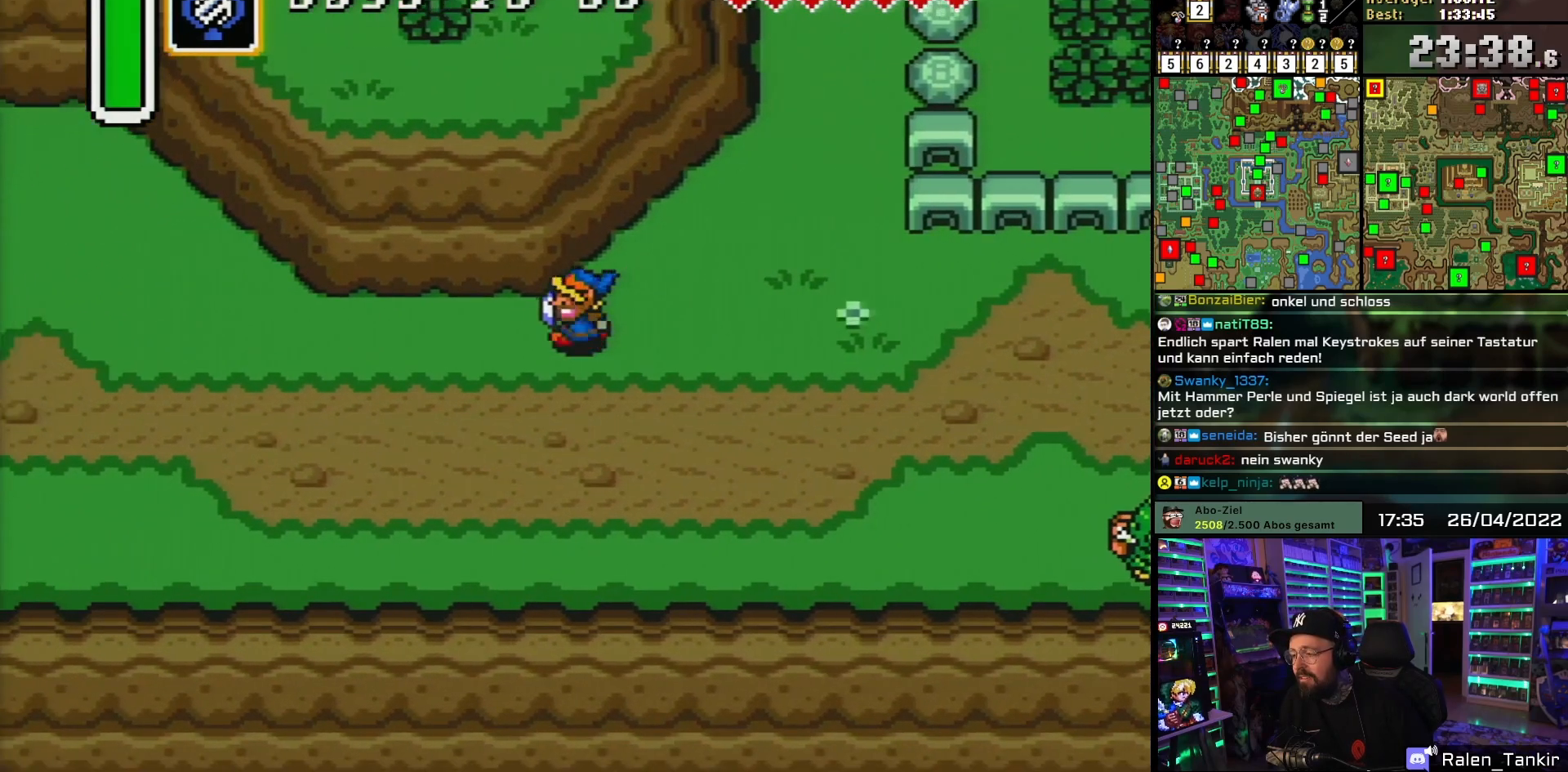
{"buttons": ["DPAD_LEFT"], "events": []}
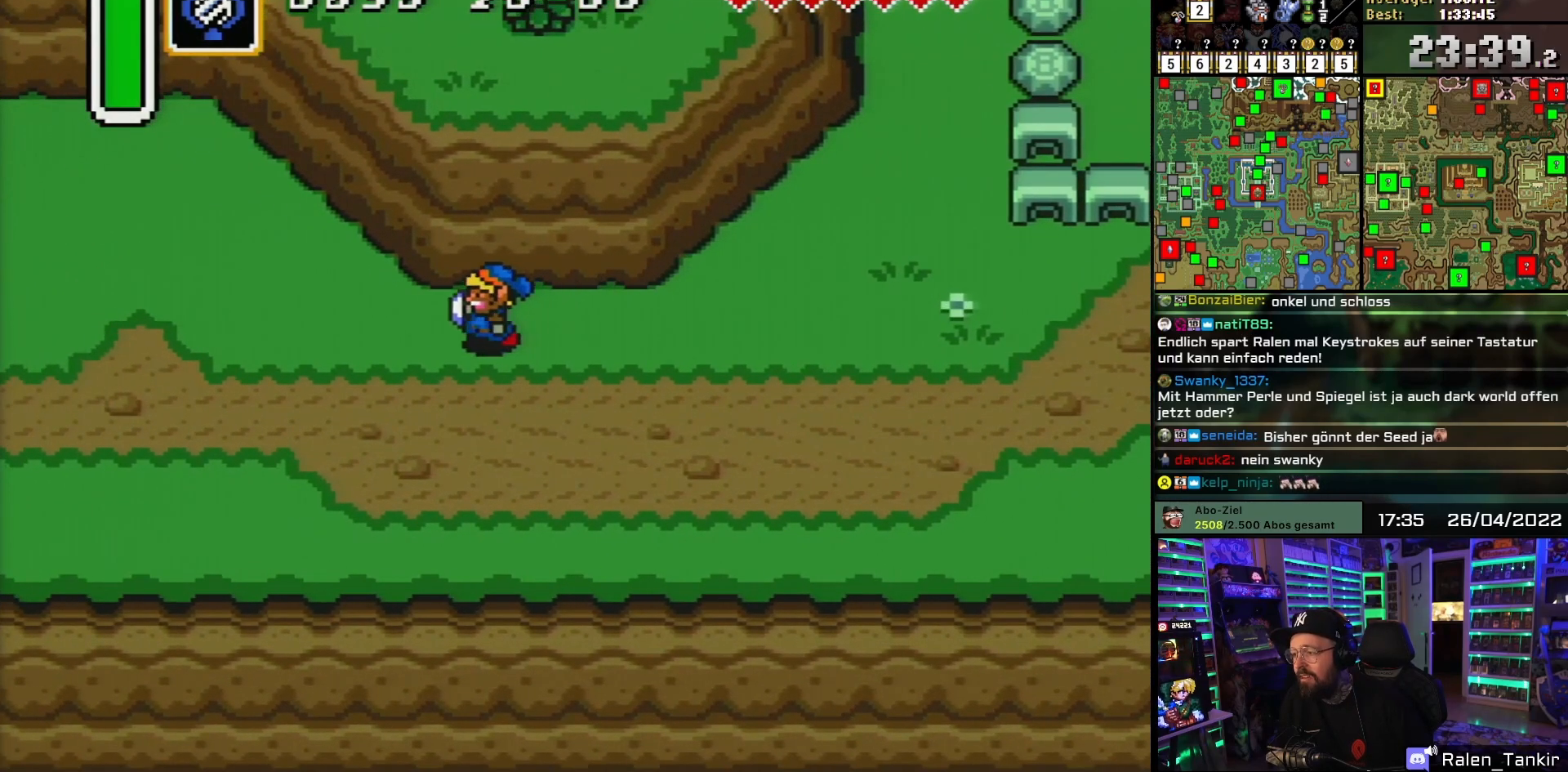
{"buttons": ["DPAD_UP", "DPAD_LEFT"], "events": [[417, "DPAD_UP", "down"]]}
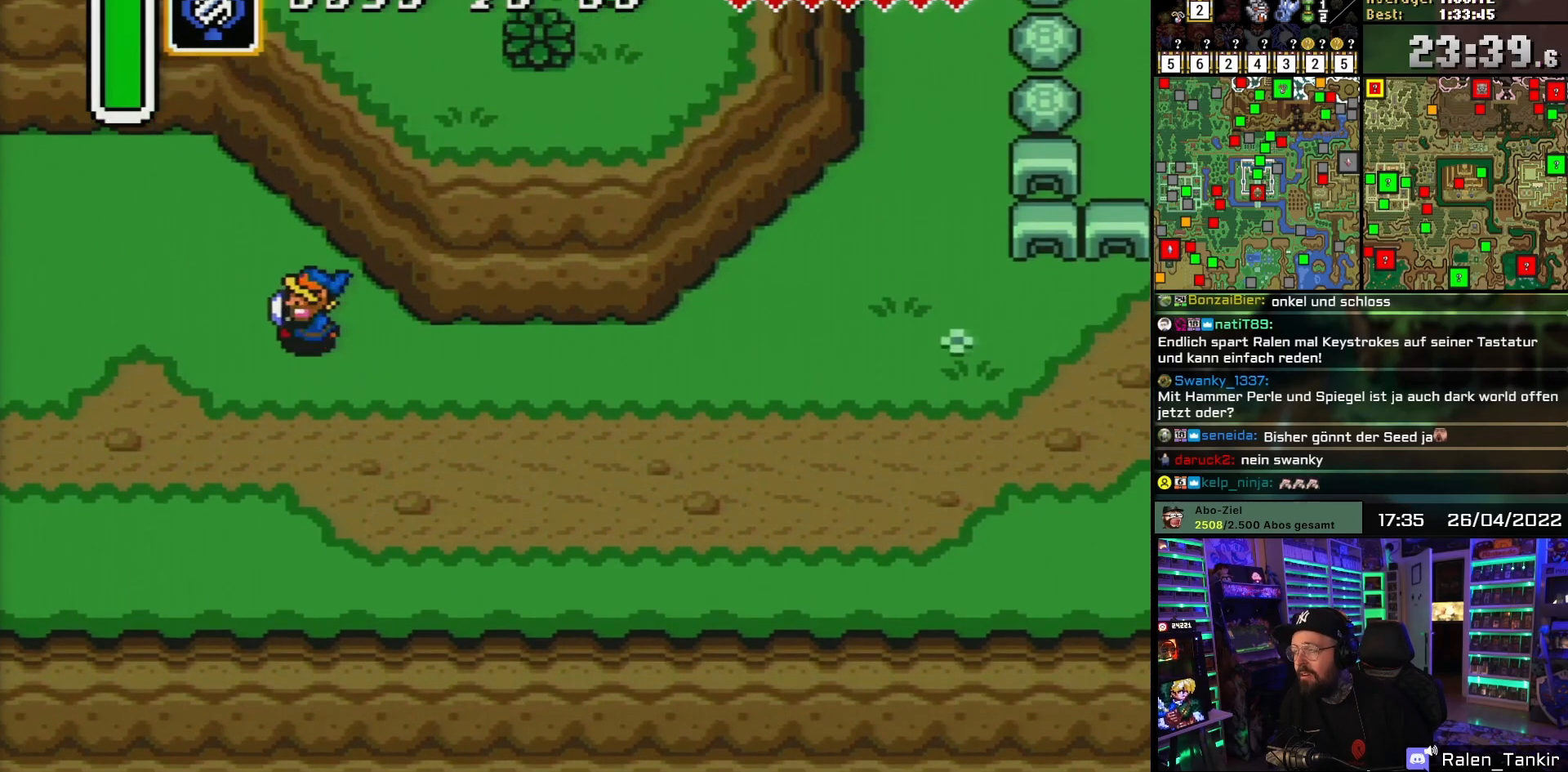
{"buttons": ["DPAD_UP", "DPAD_LEFT"], "events": []}
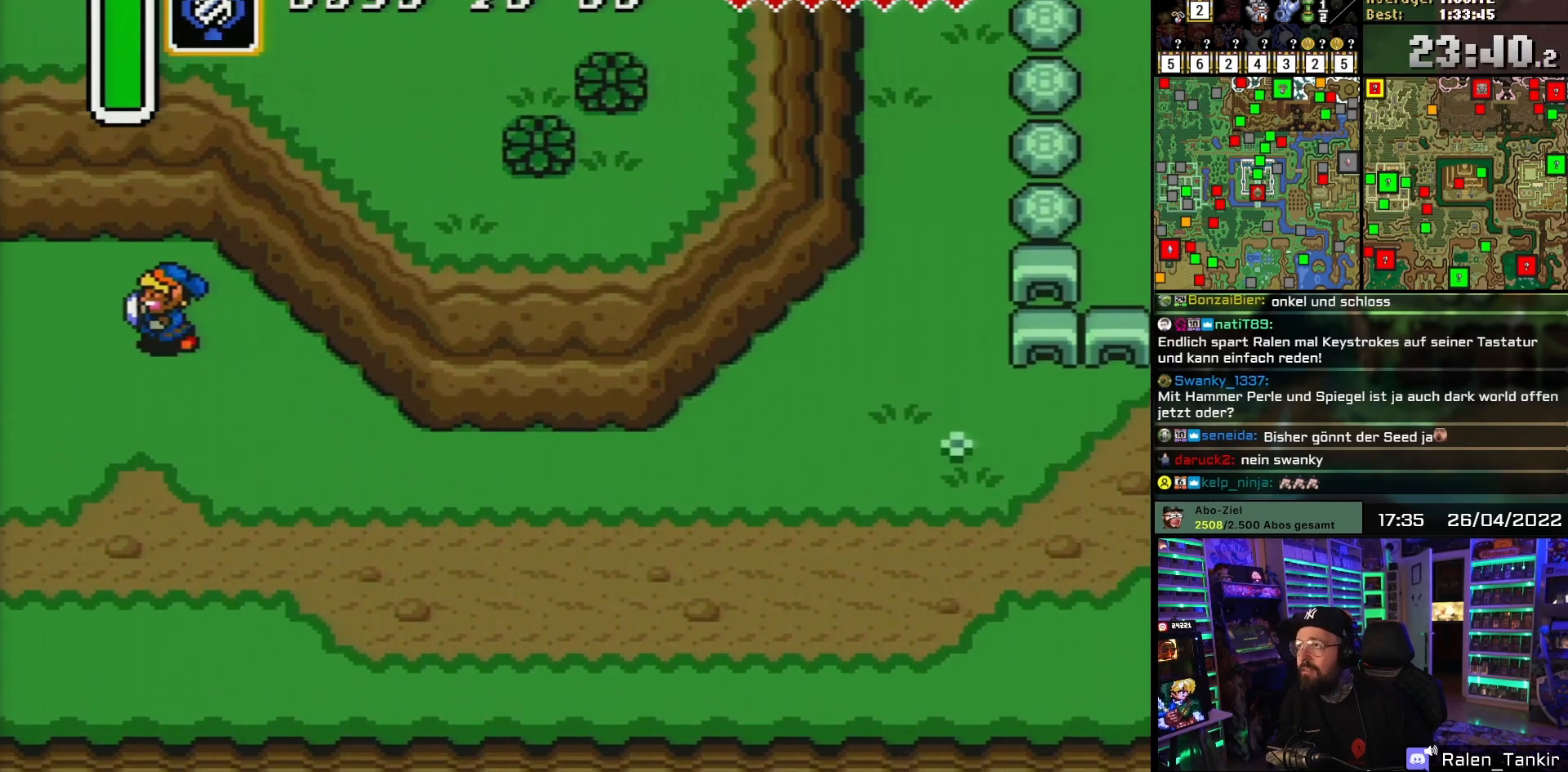
{"buttons": ["DPAD_LEFT"], "events": [[17, "DPAD_UP", "up"]]}
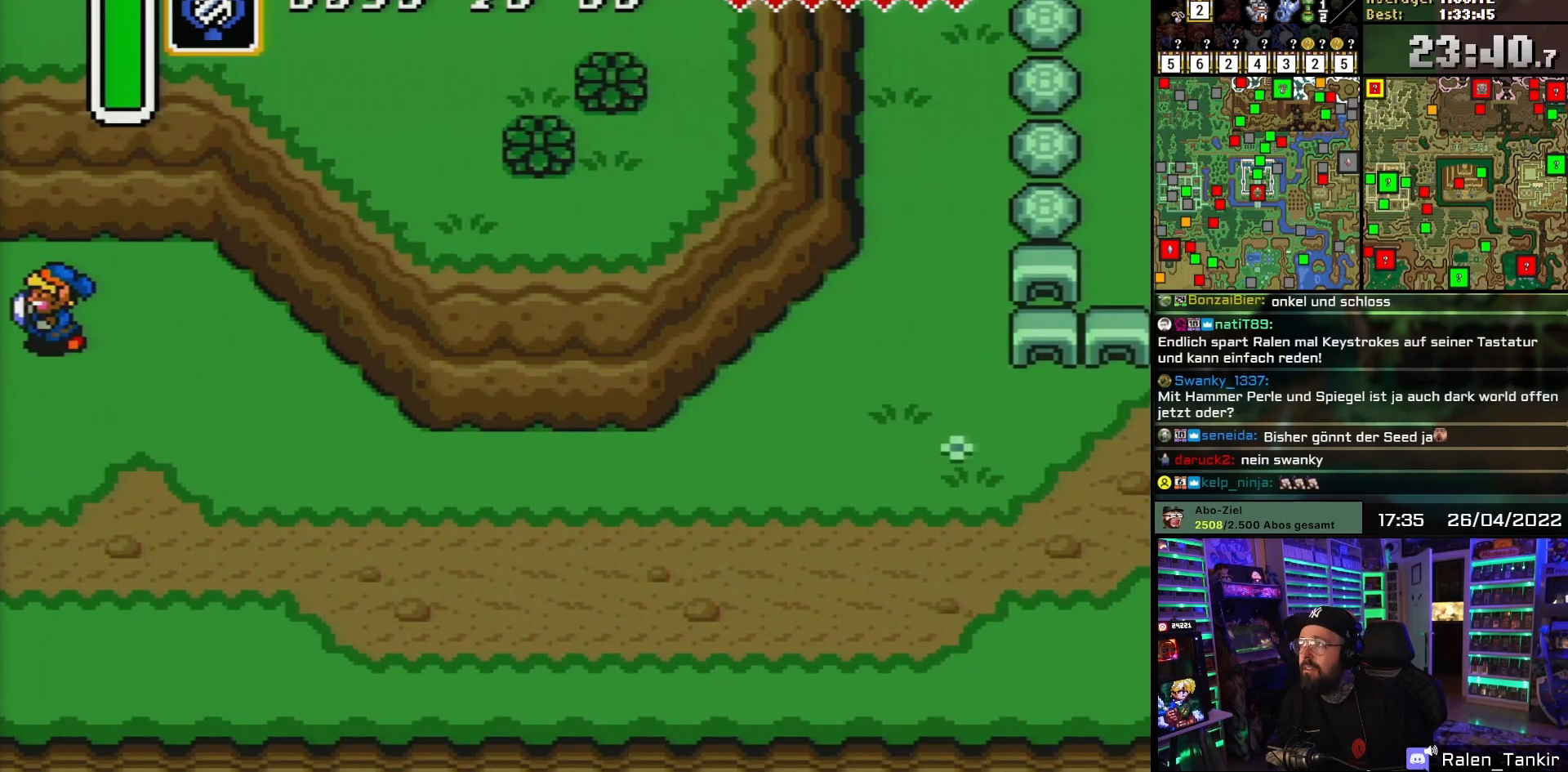
{"buttons": [], "events": [[400, "DPAD_LEFT", "up"]]}